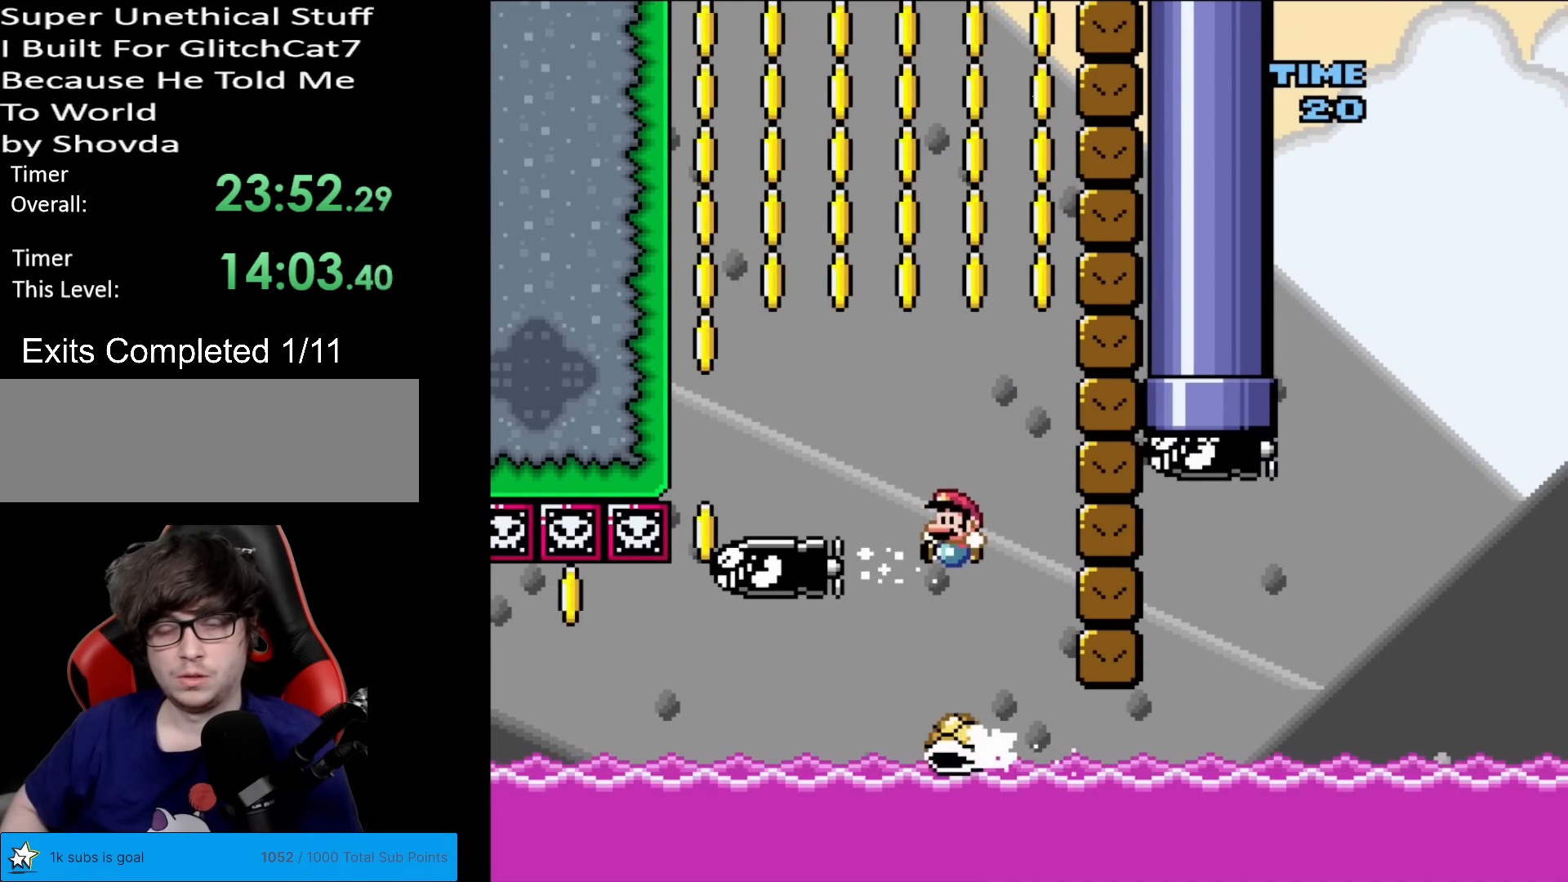
Gameplay with a controller (Nintendo layout); each line is a JSON object with the inputs held at the frame after it. "events" lists button and stick changes between this image and that frame as [ms after this image, input, new state], when the widget could be followed in between. Not read: L3 R3.
{"buttons": ["B", "Y", "DPAD_RIGHT"], "events": [[67, "DPAD_LEFT", "up"], [367, "DPAD_RIGHT", "down"]]}
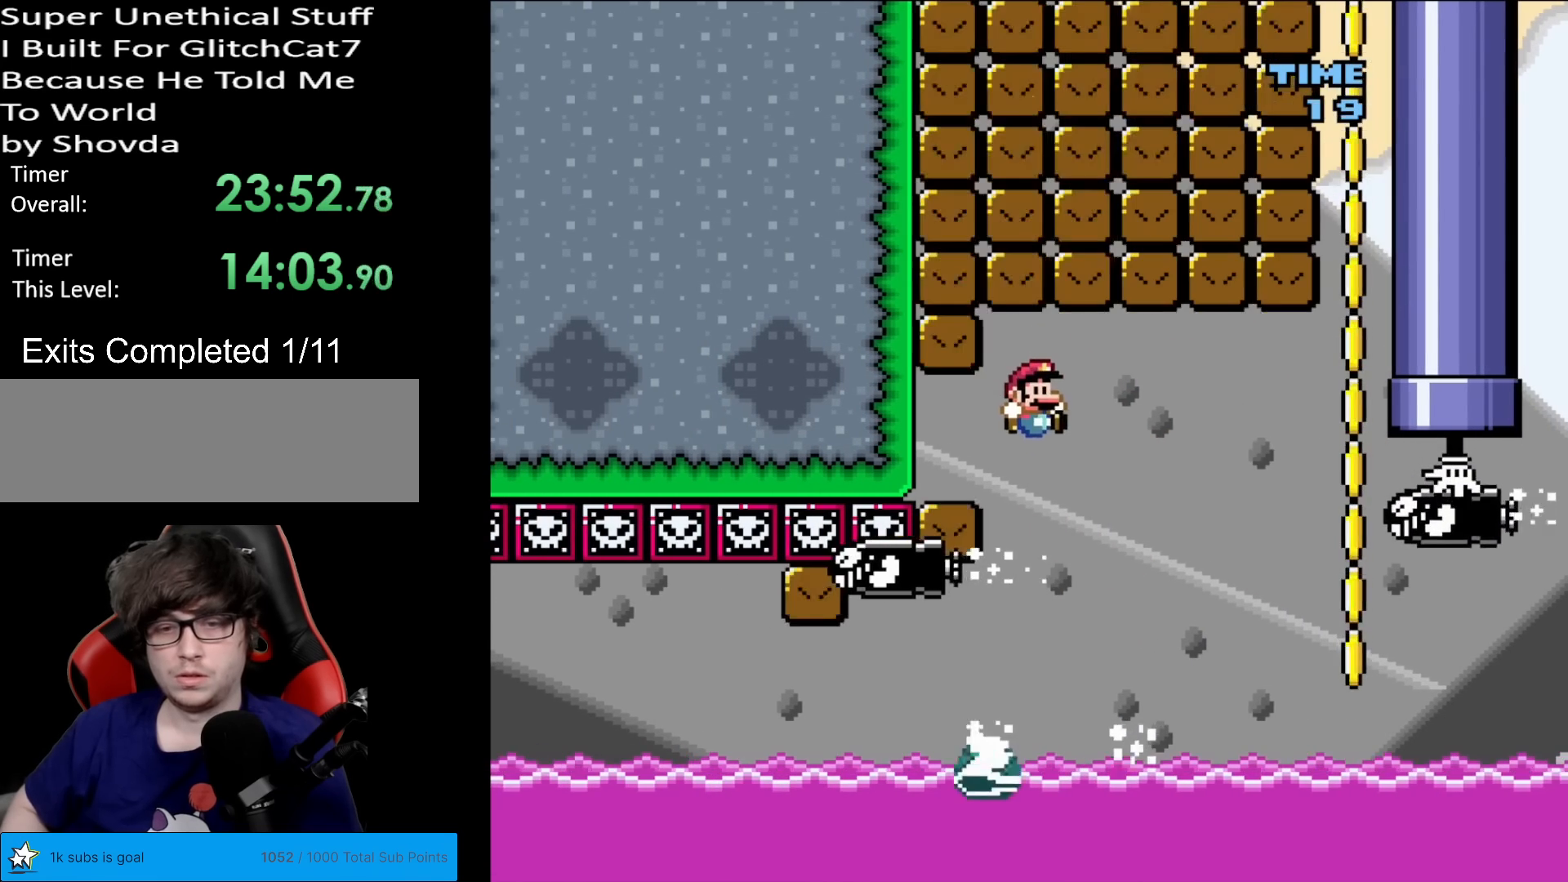
{"buttons": ["Y", "DPAD_RIGHT"], "events": [[84, "DPAD_RIGHT", "up"], [100, "DPAD_LEFT", "down"], [317, "DPAD_LEFT", "up"], [317, "DPAD_RIGHT", "down"], [468, "B", "up"]]}
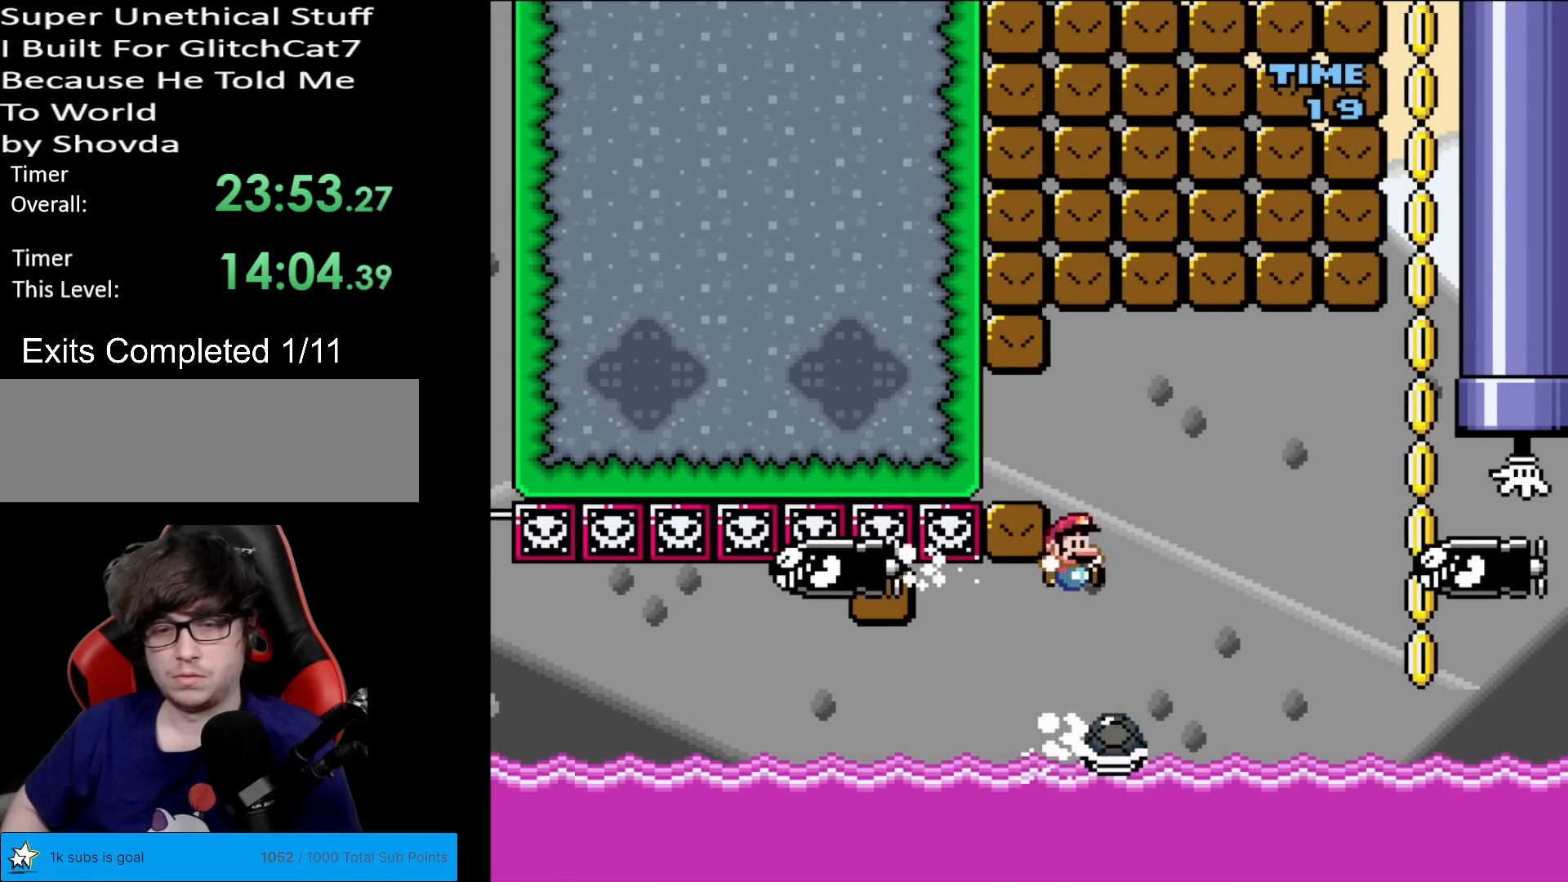
{"buttons": ["B", "Y", "DPAD_RIGHT"]}
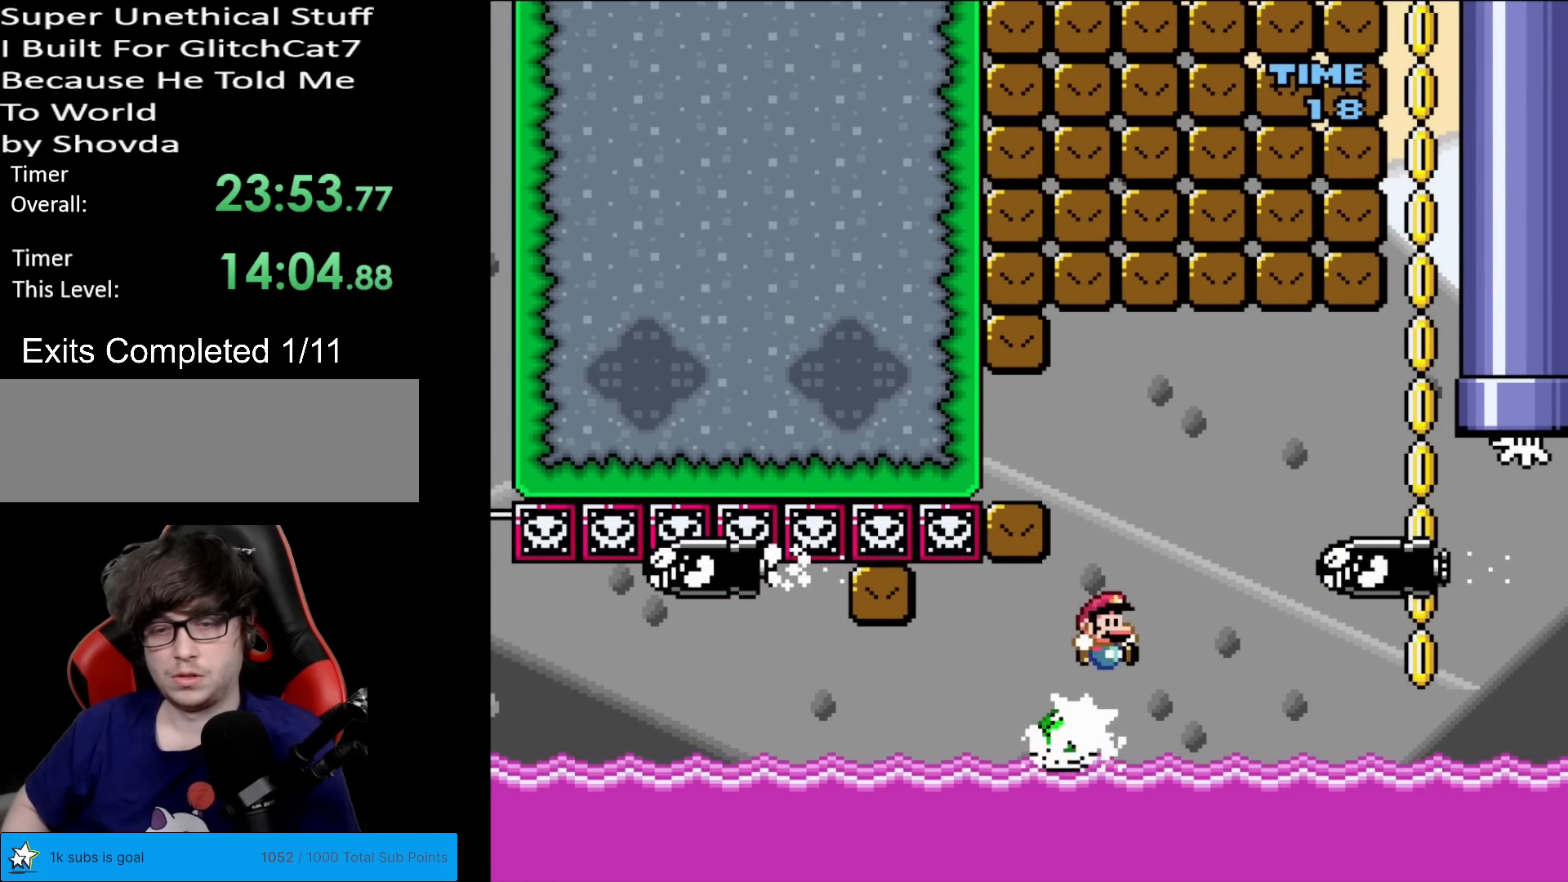
{"buttons": ["B", "Y", "DPAD_LEFT"], "events": [[301, "B", "up"], [468, "B", "down"], [484, "DPAD_RIGHT", "up"], [484, "DPAD_UP", "down"], [501, "DPAD_LEFT", "down"], [501, "DPAD_UP", "up"]]}
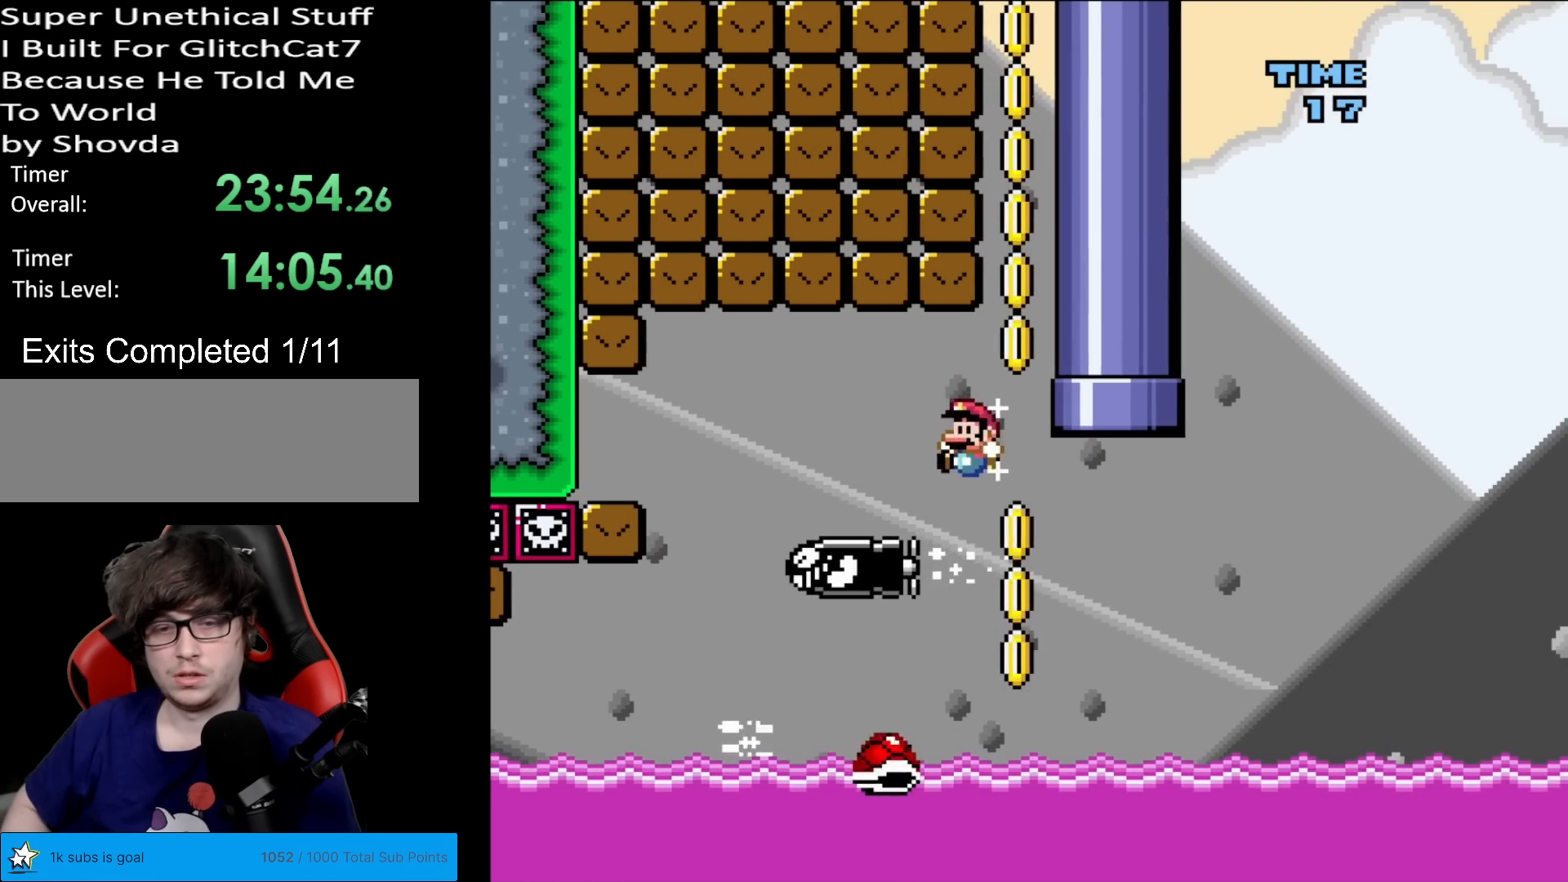
{"buttons": ["Y", "DPAD_RIGHT"], "events": [[67, "B", "up"], [133, "DPAD_LEFT", "up"], [133, "DPAD_RIGHT", "down"]]}
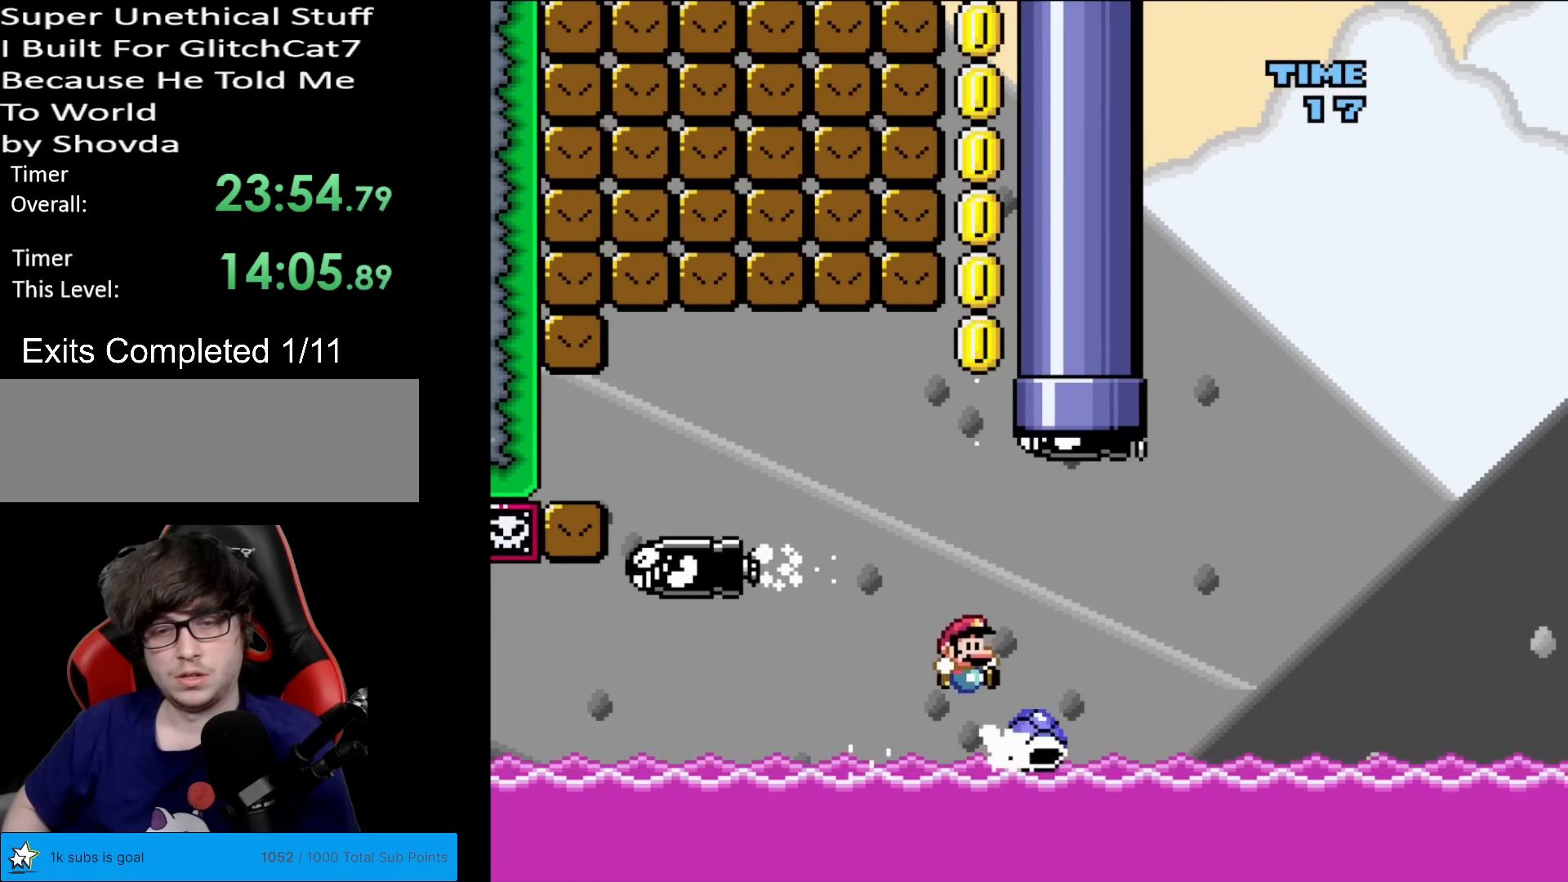
{"buttons": ["Y", "DPAD_LEFT"], "events": [[284, "DPAD_RIGHT", "up"], [284, "DPAD_UP", "down"], [301, "DPAD_LEFT", "down"], [301, "DPAD_UP", "up"]]}
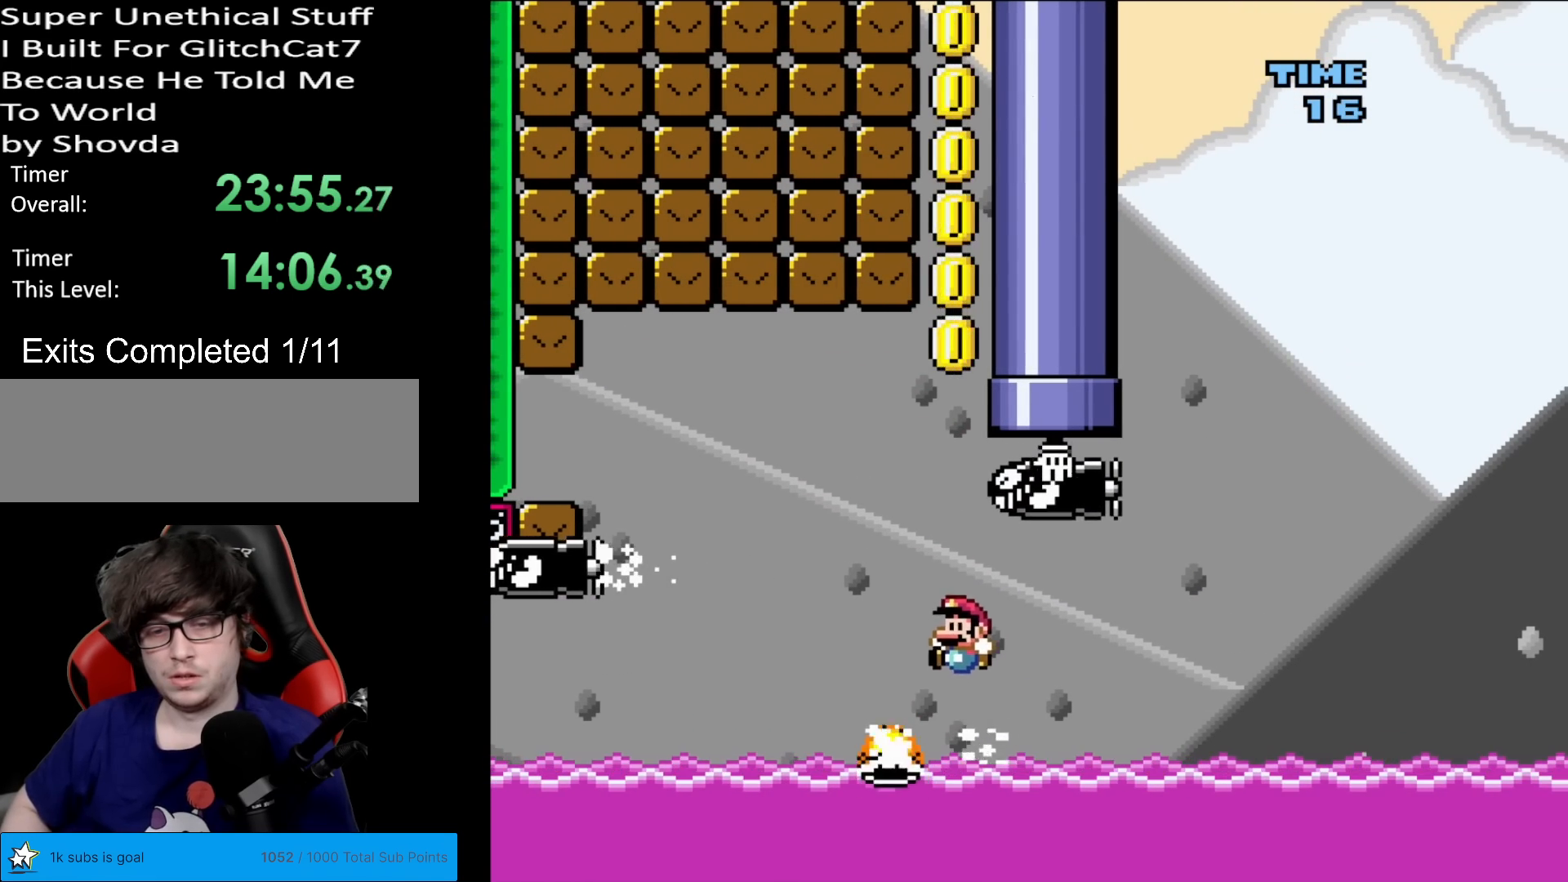
{"buttons": ["Y", "DPAD_LEFT"], "events": [[150, "DPAD_DOWN", "down"], [150, "DPAD_LEFT", "up"], [167, "DPAD_DOWN", "up"], [167, "DPAD_RIGHT", "down"], [450, "DPAD_RIGHT", "up"], [467, "DPAD_LEFT", "down"]]}
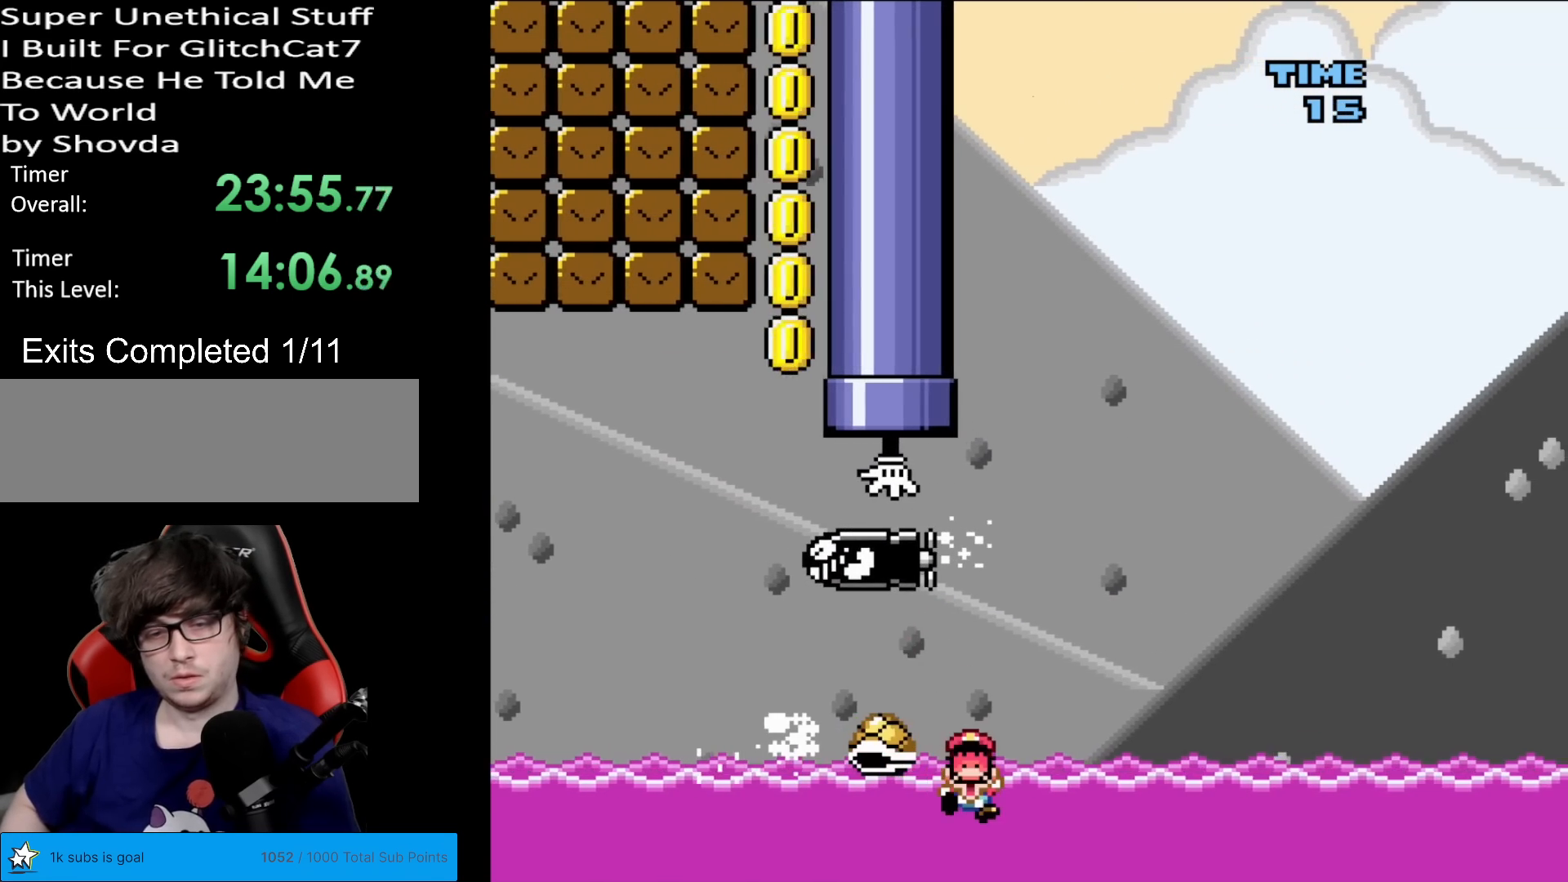
{"buttons": [], "events": [[67, "DPAD_LEFT", "up"], [84, "DPAD_RIGHT", "down"], [317, "Y", "up"], [334, "DPAD_RIGHT", "up"]]}
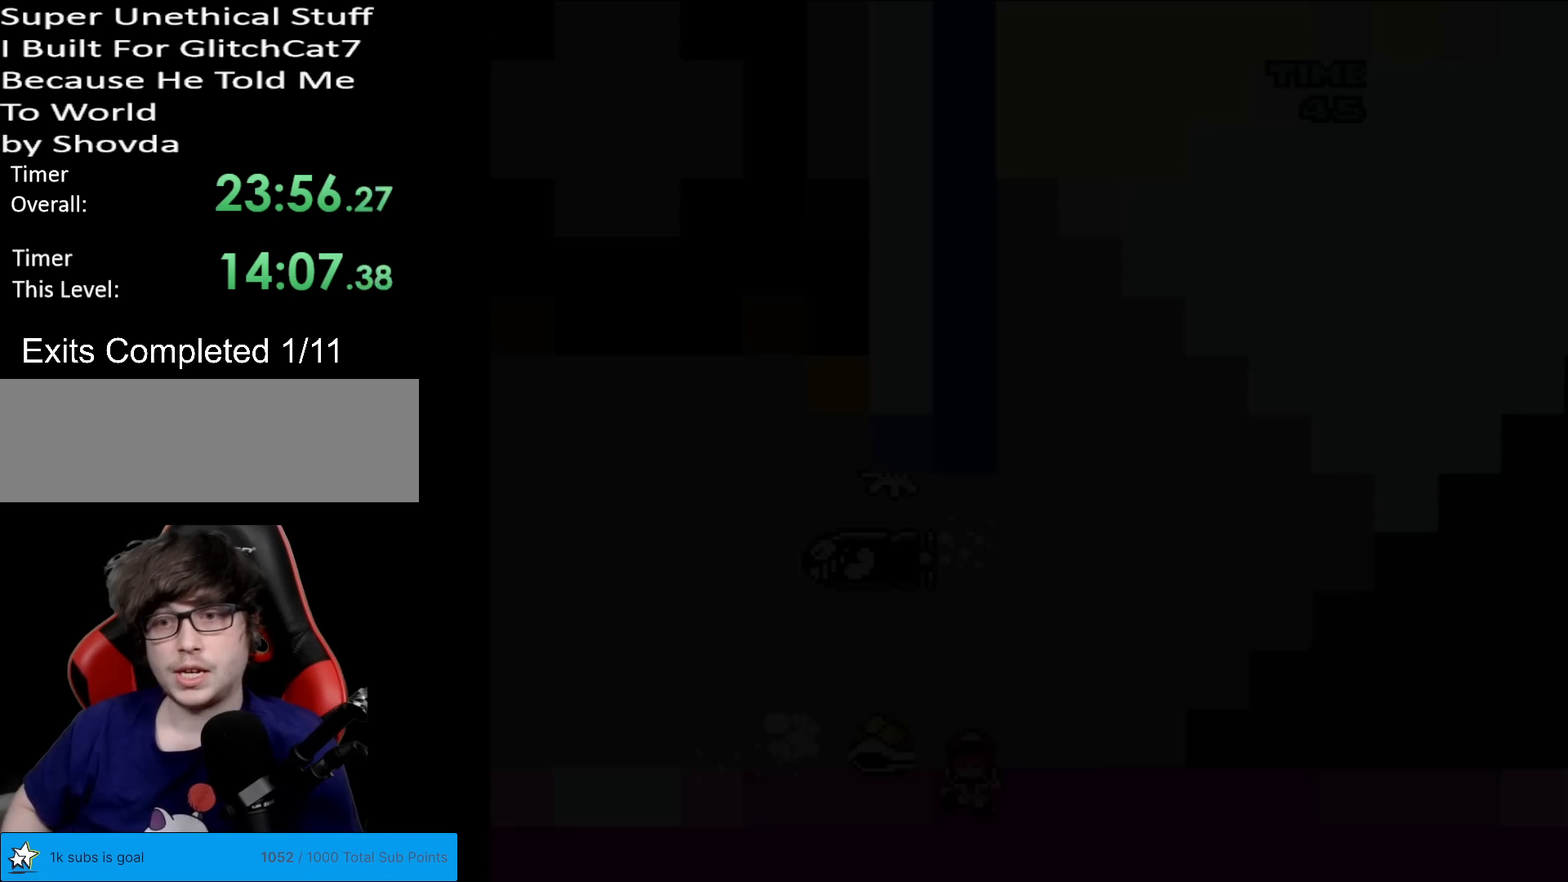
{"buttons": [], "events": []}
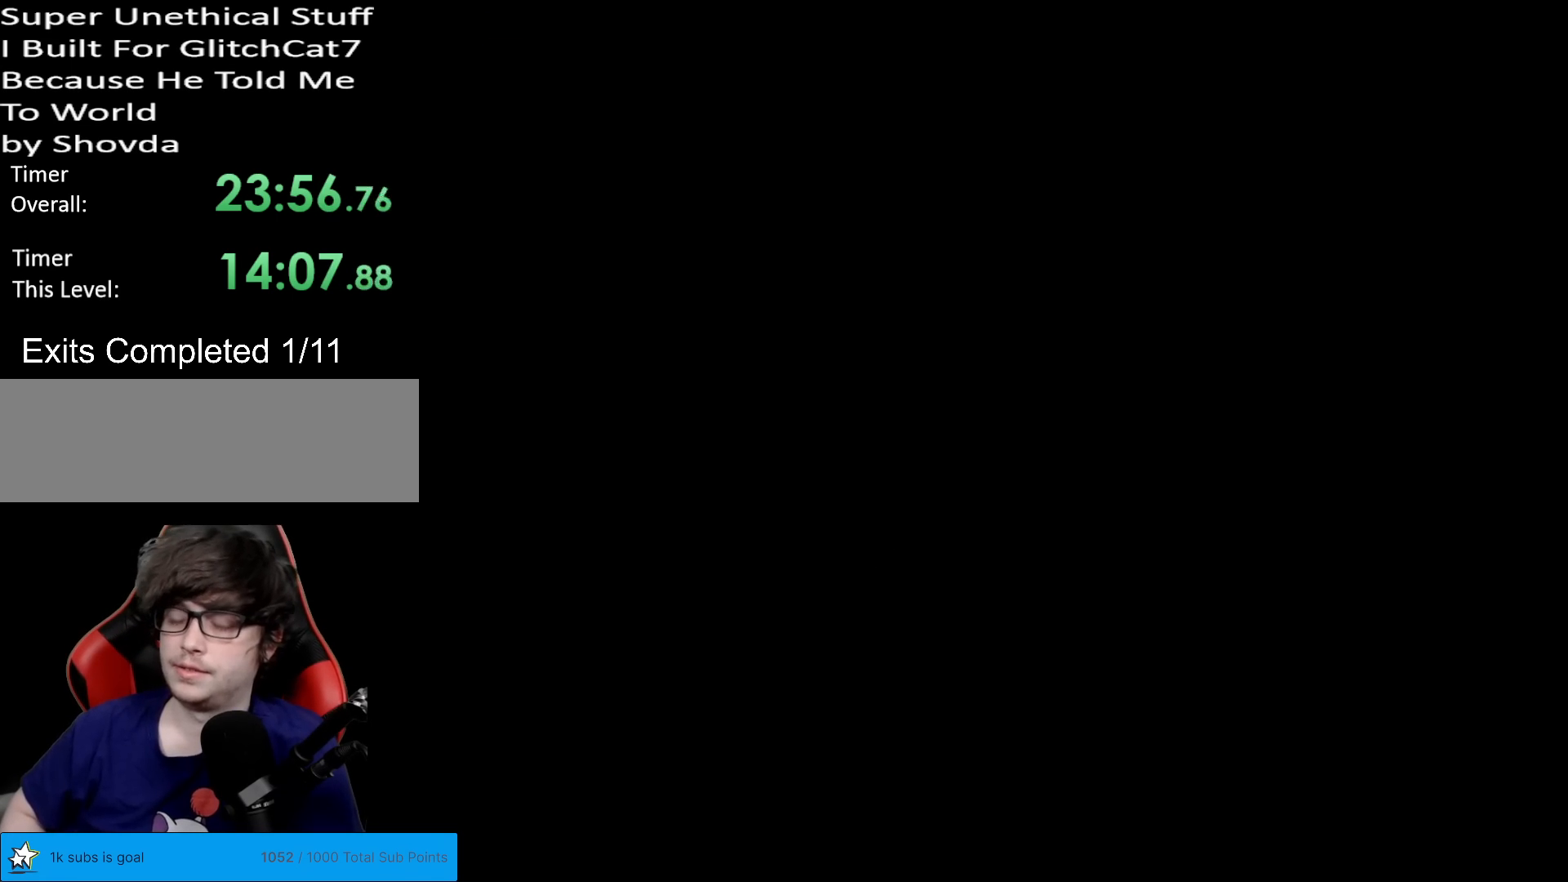
{"buttons": [], "events": []}
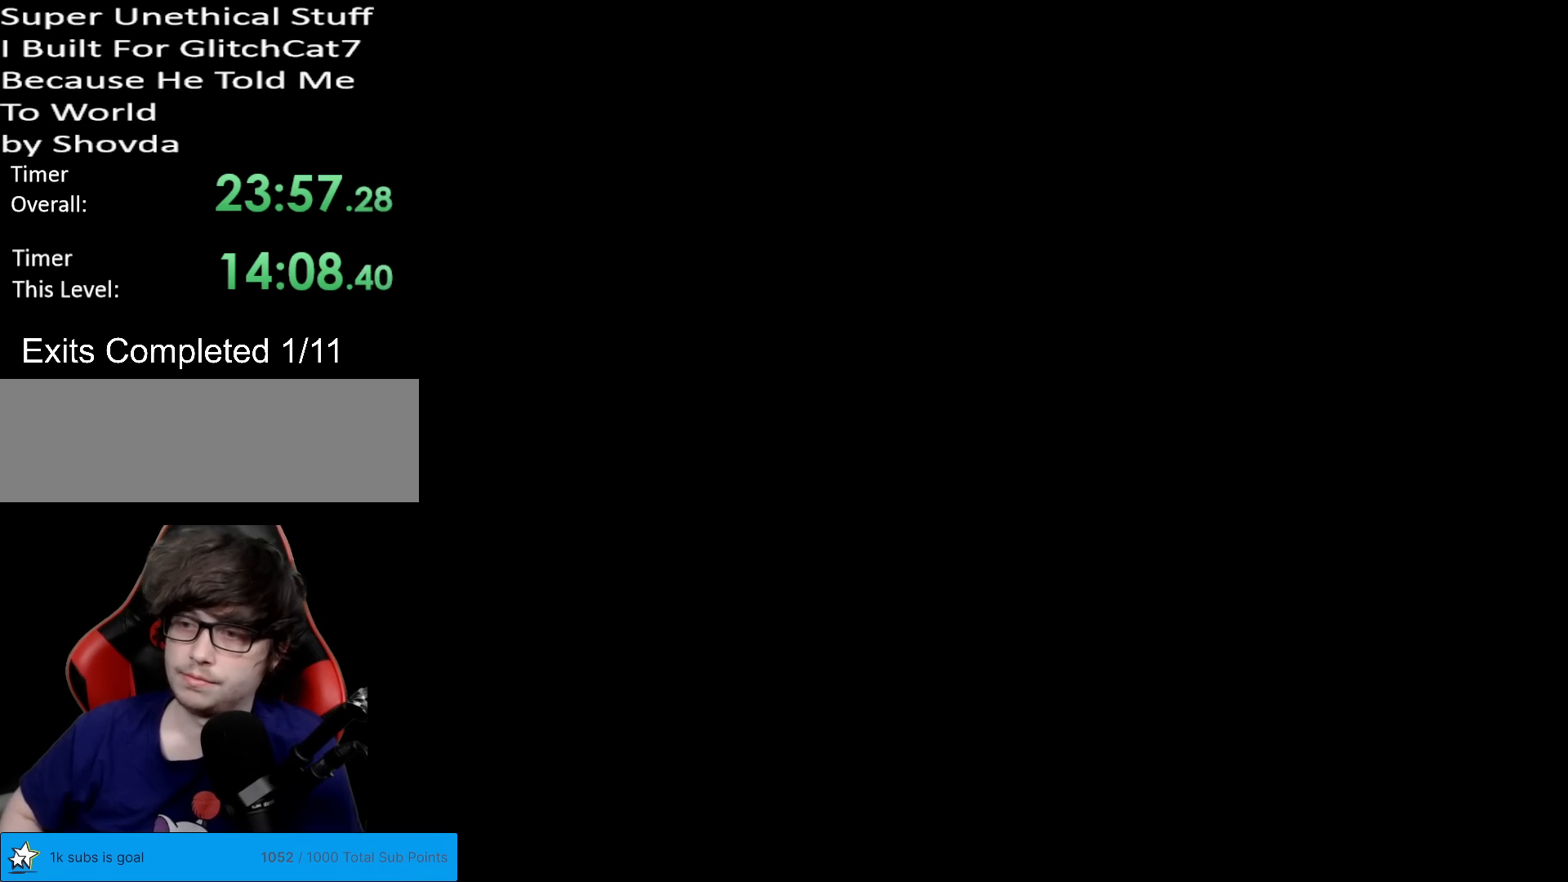
{"buttons": [], "events": []}
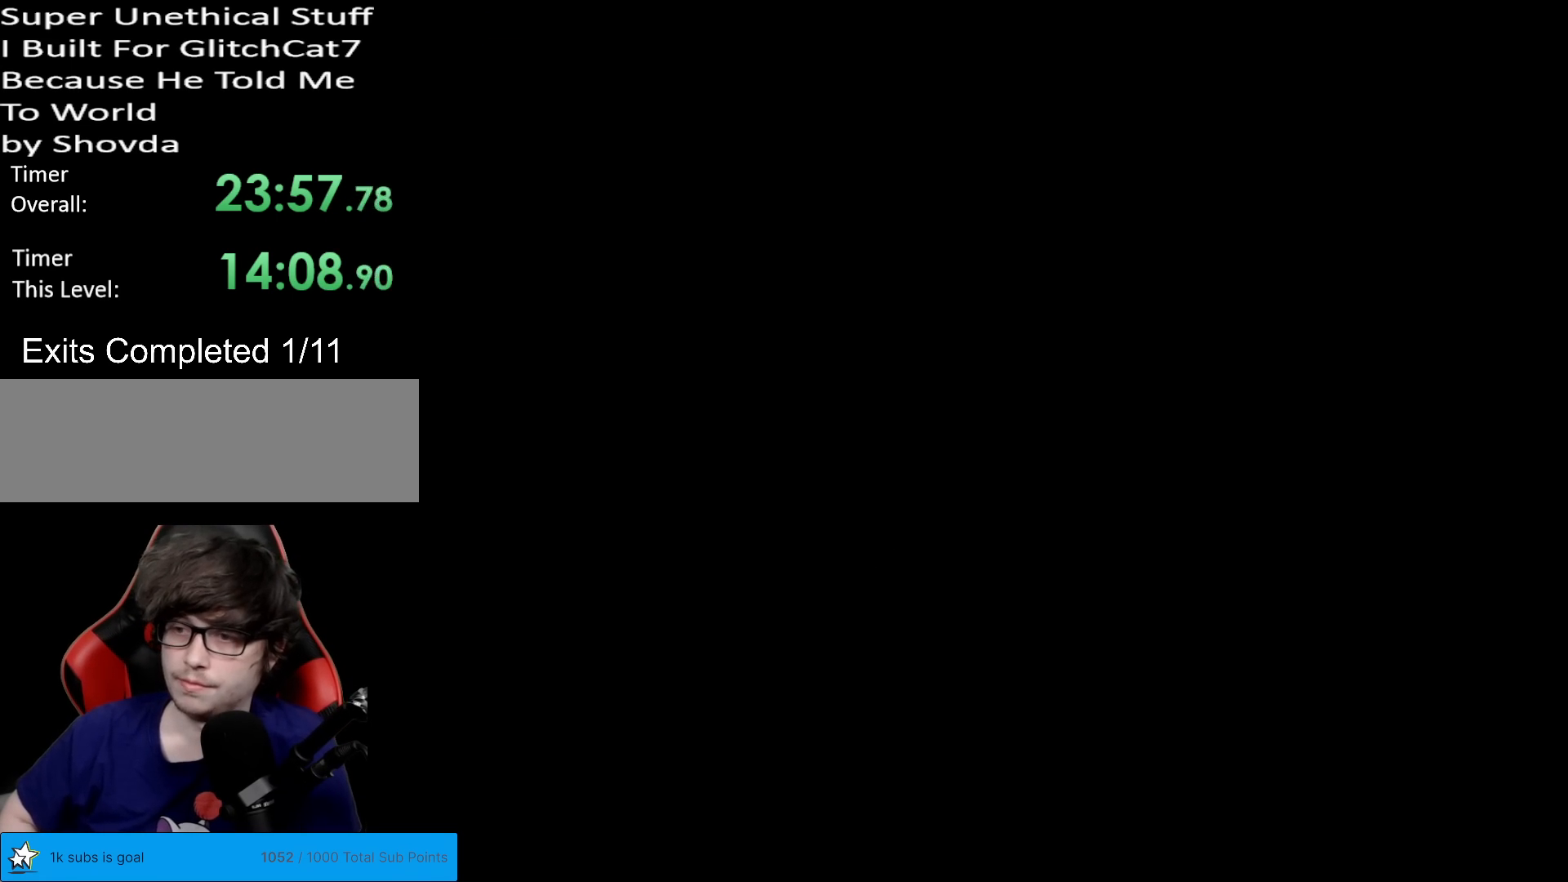
{"buttons": ["B", "Y"], "events": [[351, "B", "down"], [384, "Y", "down"]]}
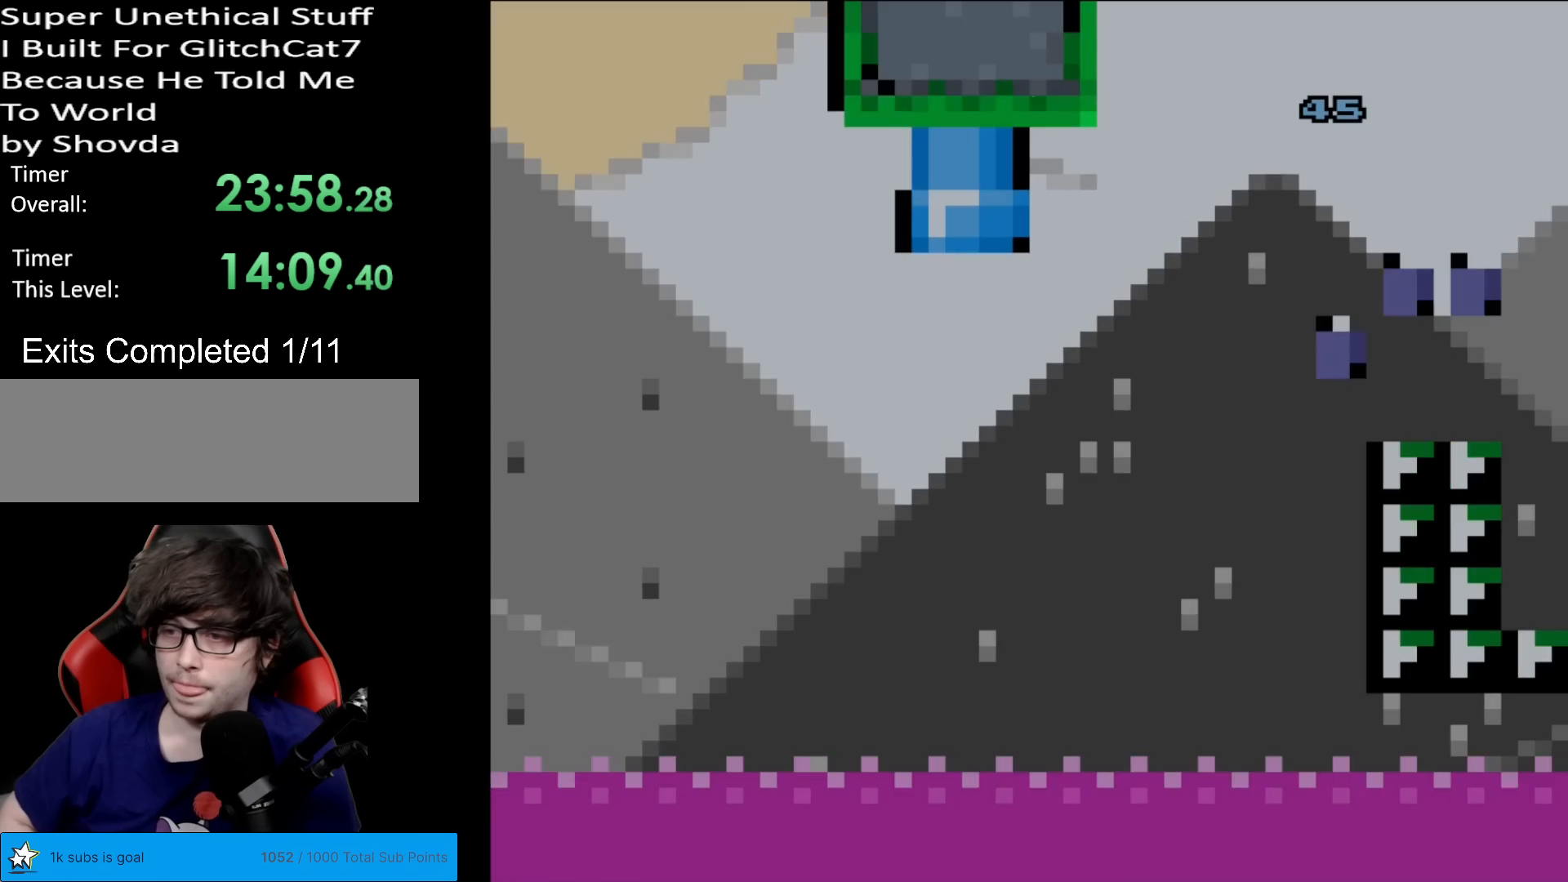
{"buttons": ["B", "Y"], "events": []}
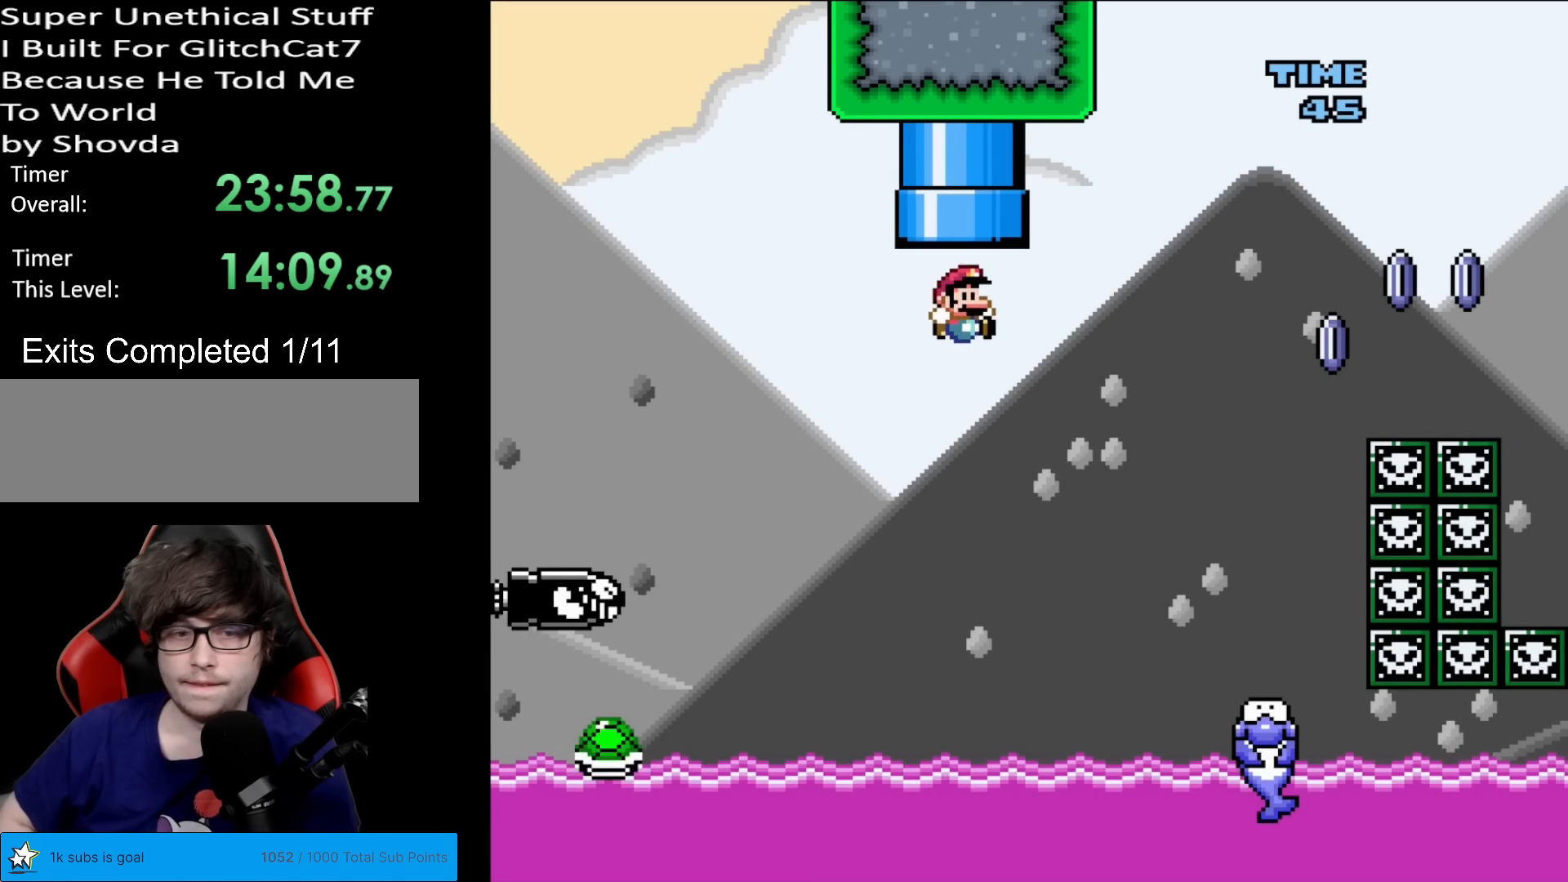
{"buttons": ["B", "Y", "DPAD_RIGHT"], "events": [[67, "DPAD_LEFT", "down"], [451, "DPAD_LEFT", "up"], [467, "DPAD_RIGHT", "down"]]}
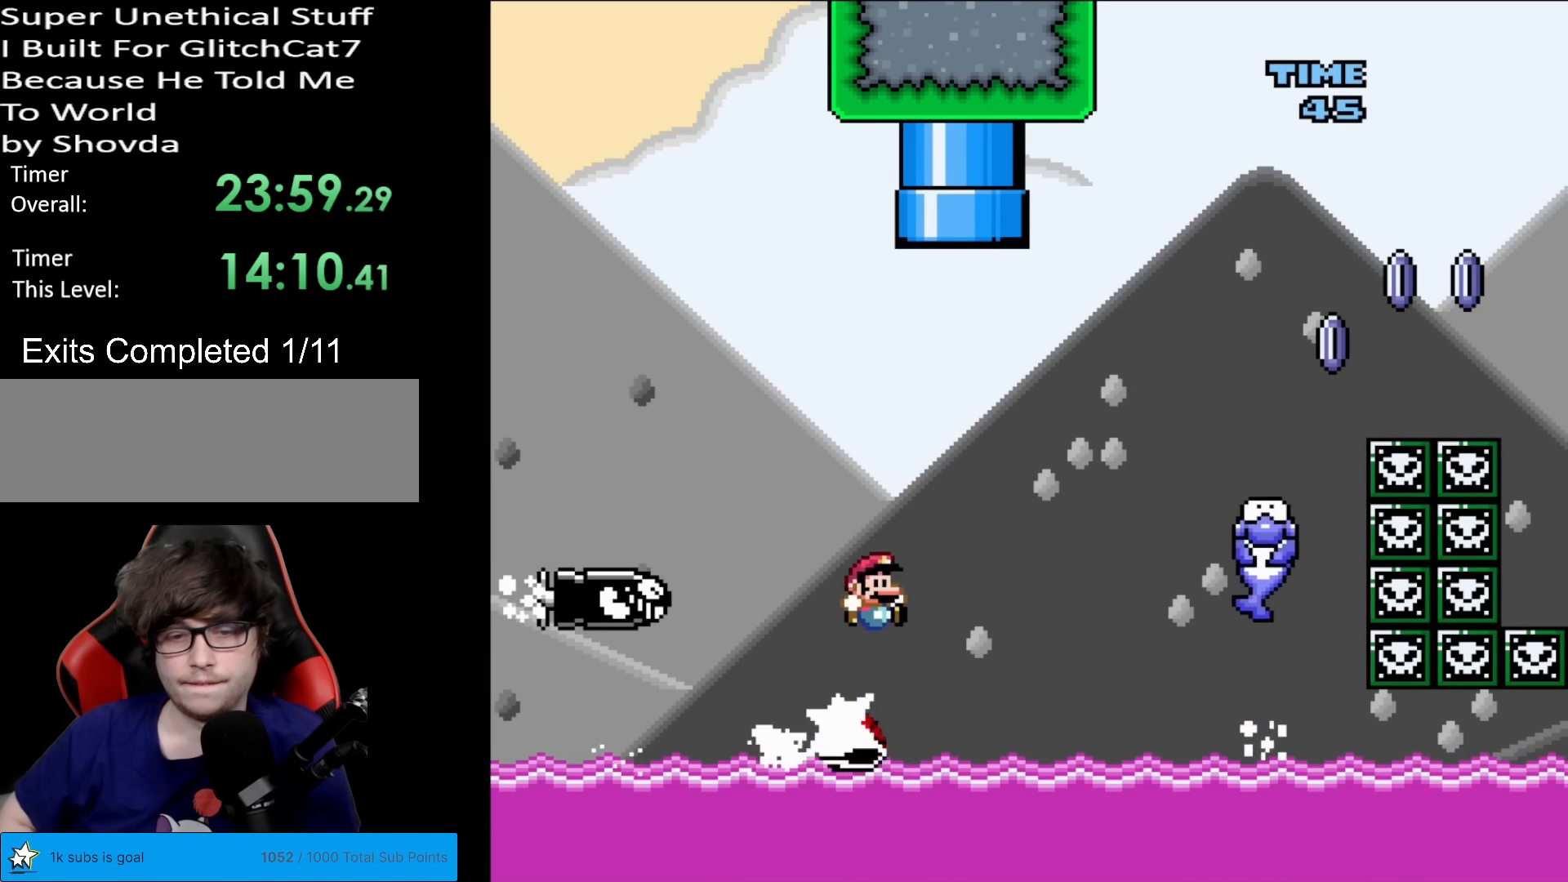
{"buttons": ["B", "Y", "DPAD_LEFT"], "events": [[384, "DPAD_RIGHT", "up"], [400, "DPAD_LEFT", "down"]]}
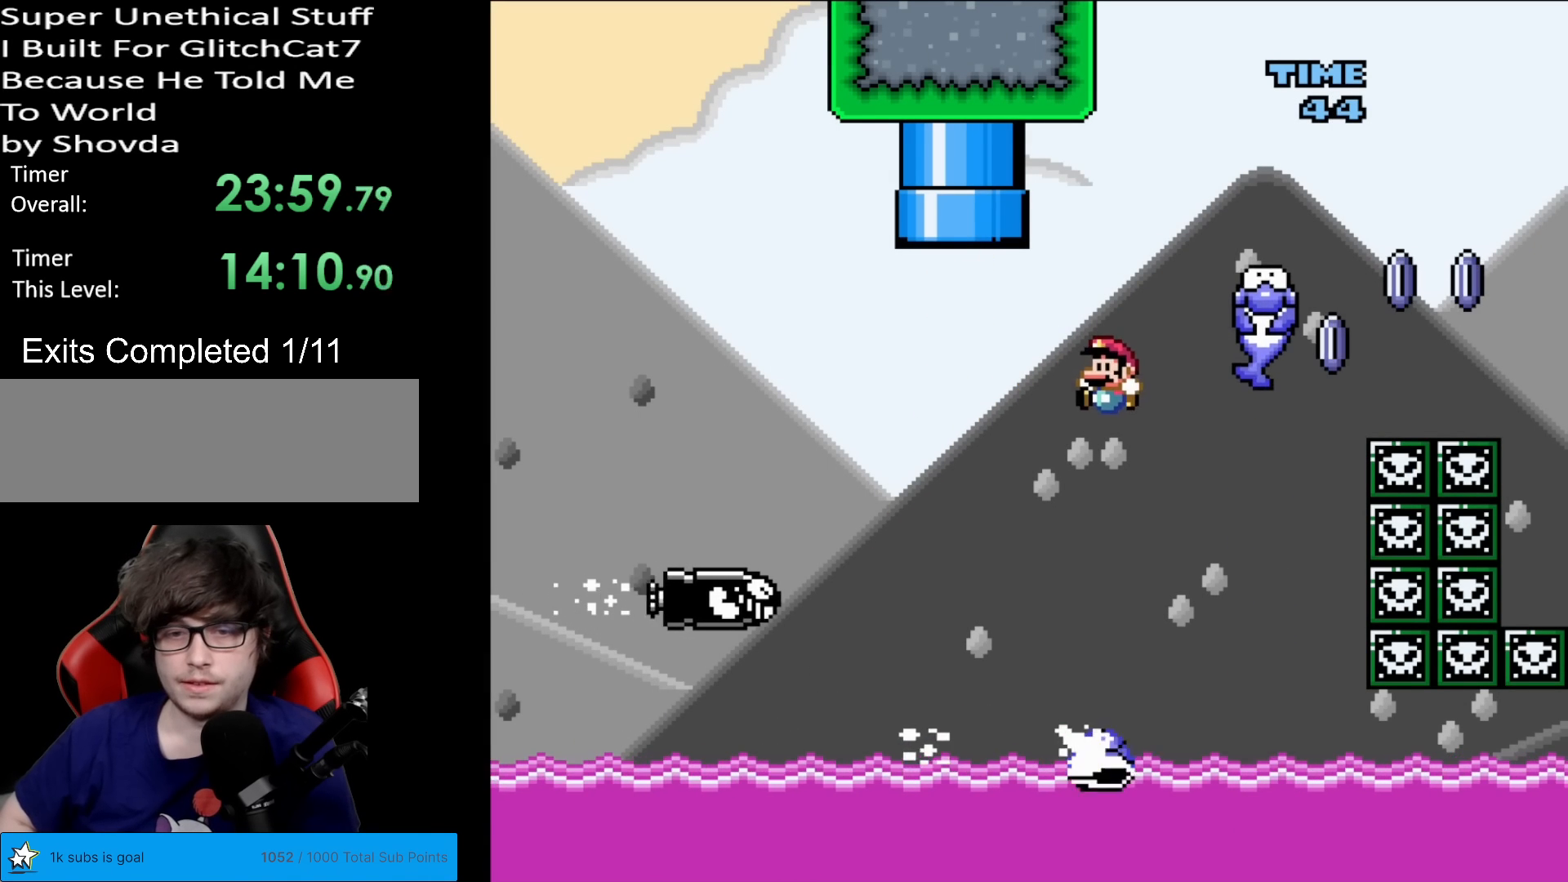
{"buttons": ["B", "Y", "DPAD_RIGHT"], "events": [[67, "DPAD_LEFT", "up"], [184, "DPAD_RIGHT", "down"], [317, "DPAD_RIGHT", "up"], [451, "DPAD_RIGHT", "down"]]}
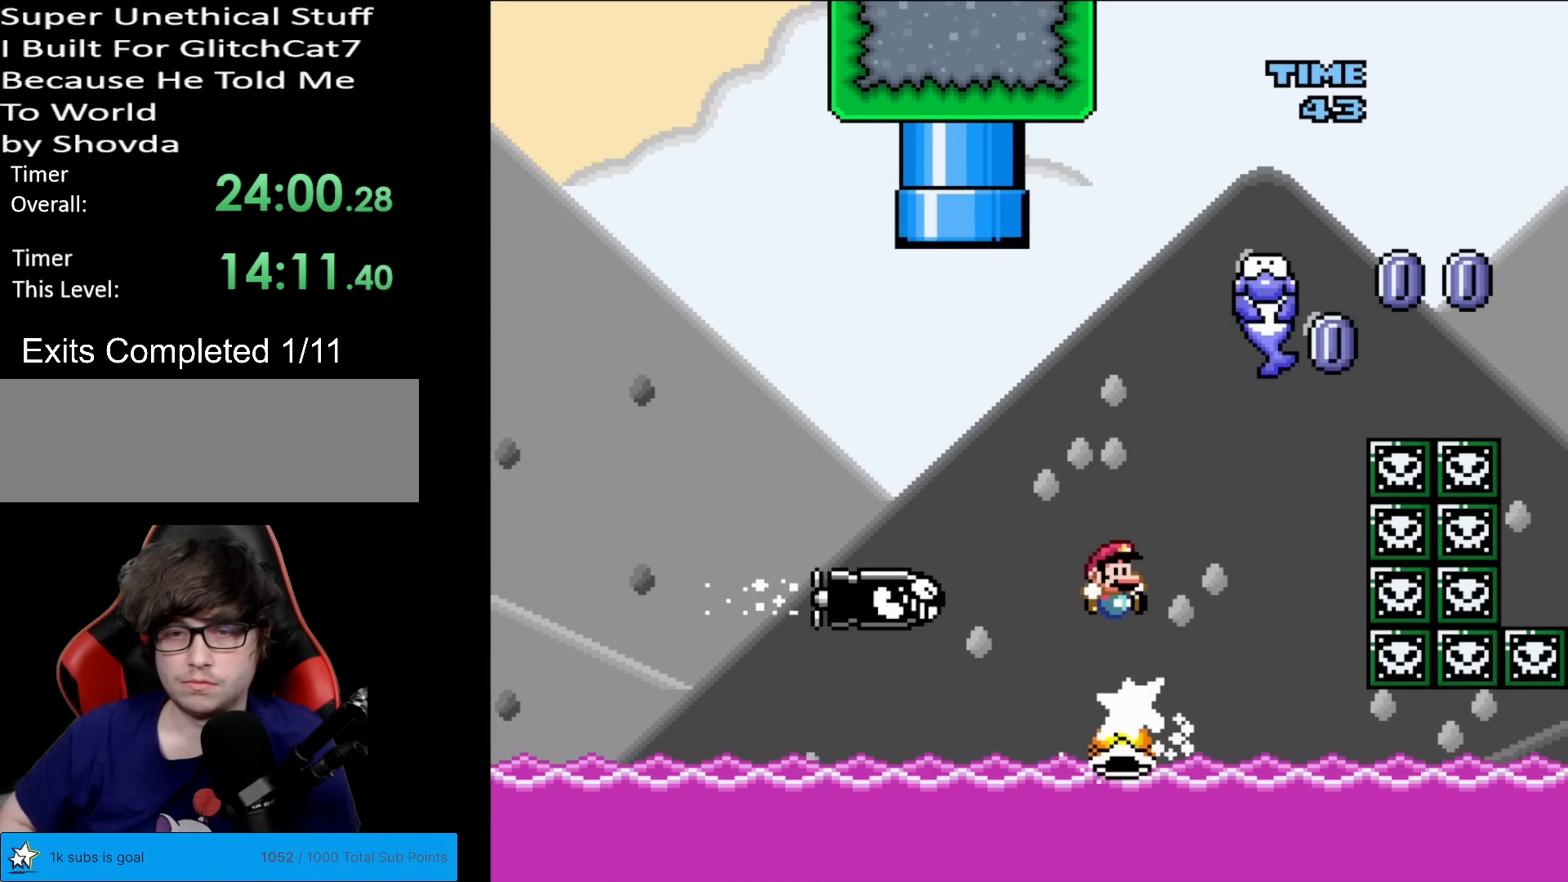
{"buttons": ["X"], "events": [[200, "B", "up"], [334, "DPAD_RIGHT", "up"], [384, "Y", "up"], [400, "X", "down"]]}
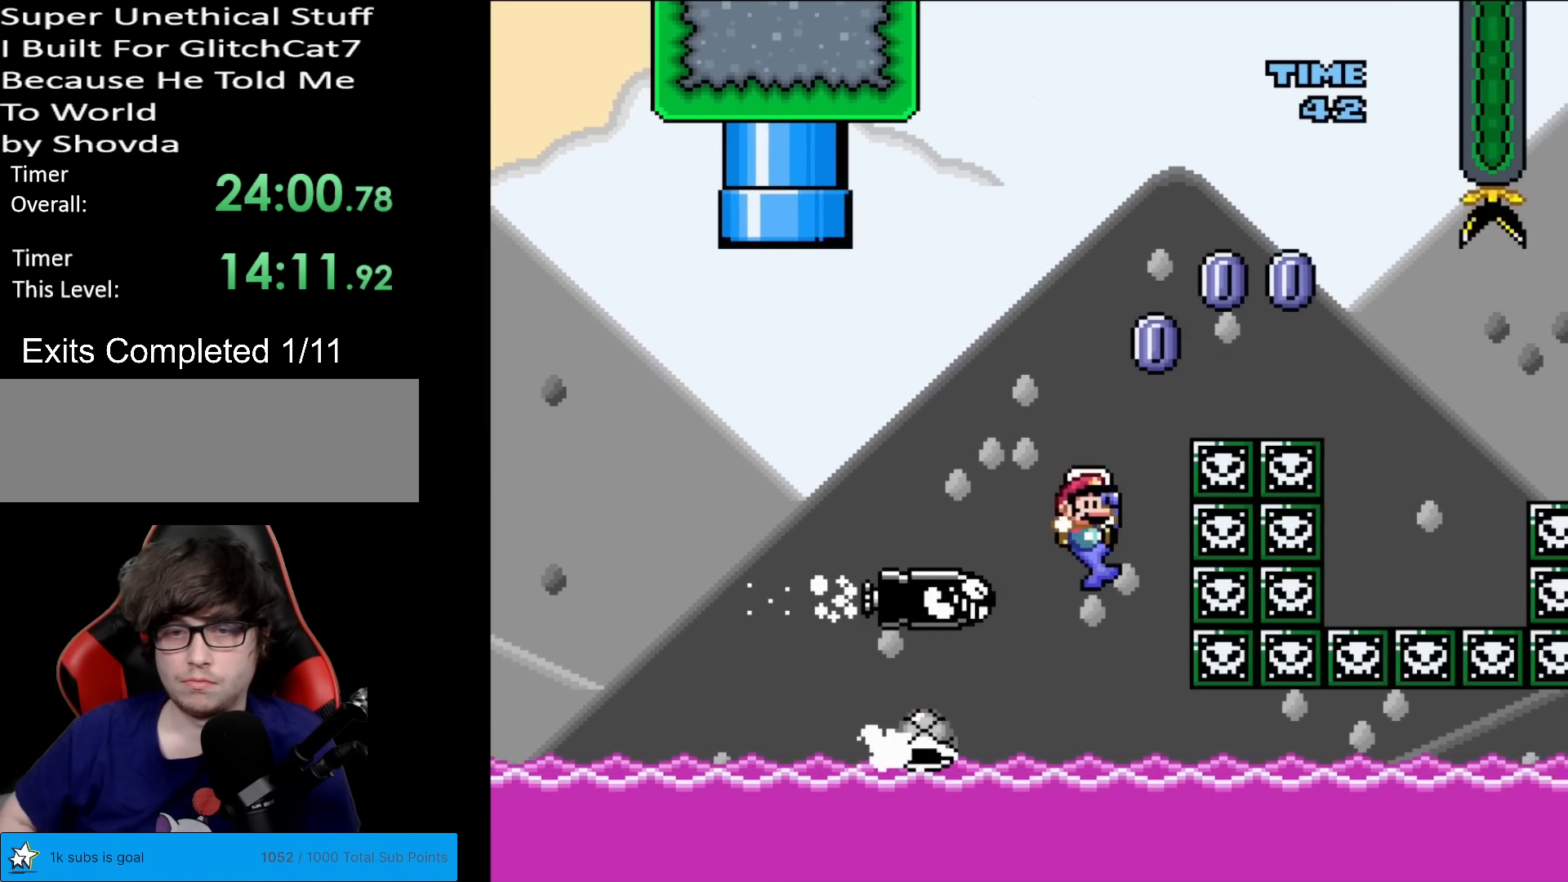
{"buttons": [], "events": [[50, "A", "down"], [234, "A", "up"], [351, "X", "up"]]}
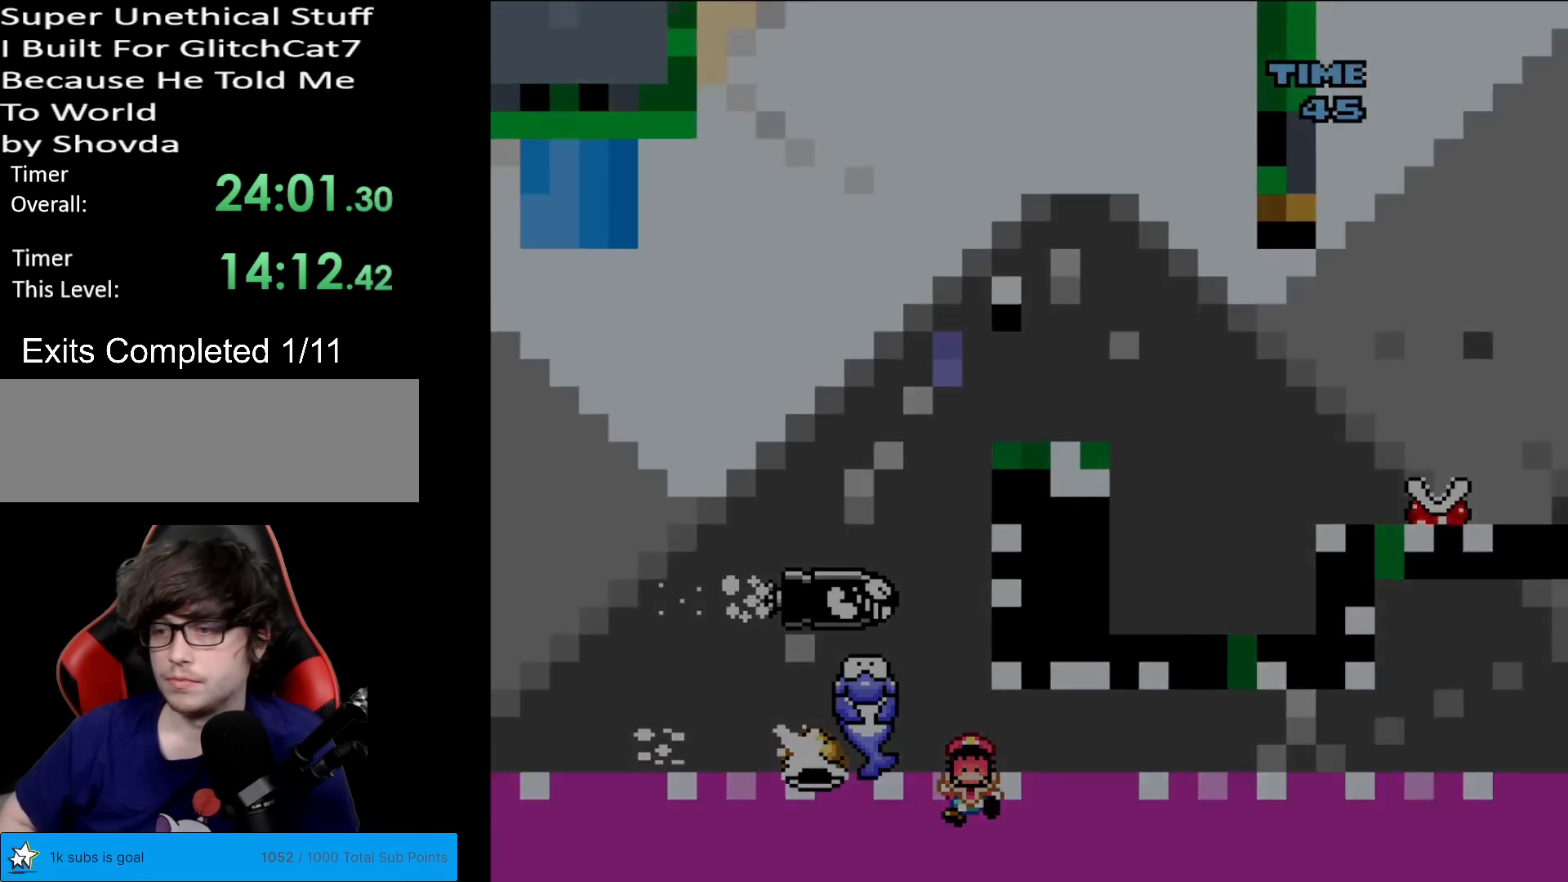
{"buttons": [], "events": []}
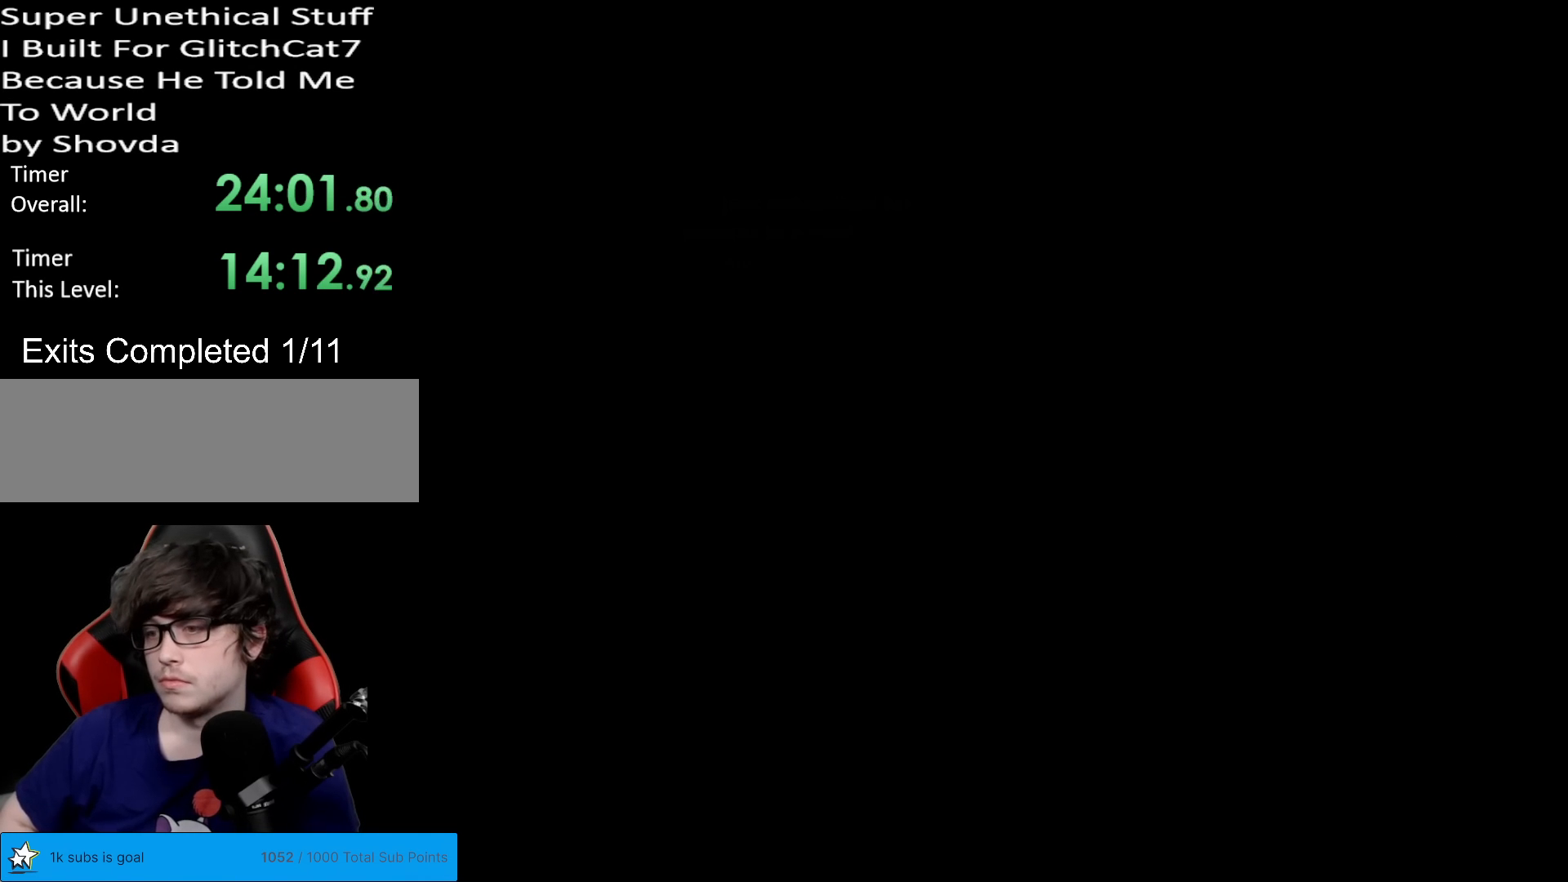
{"buttons": [], "events": []}
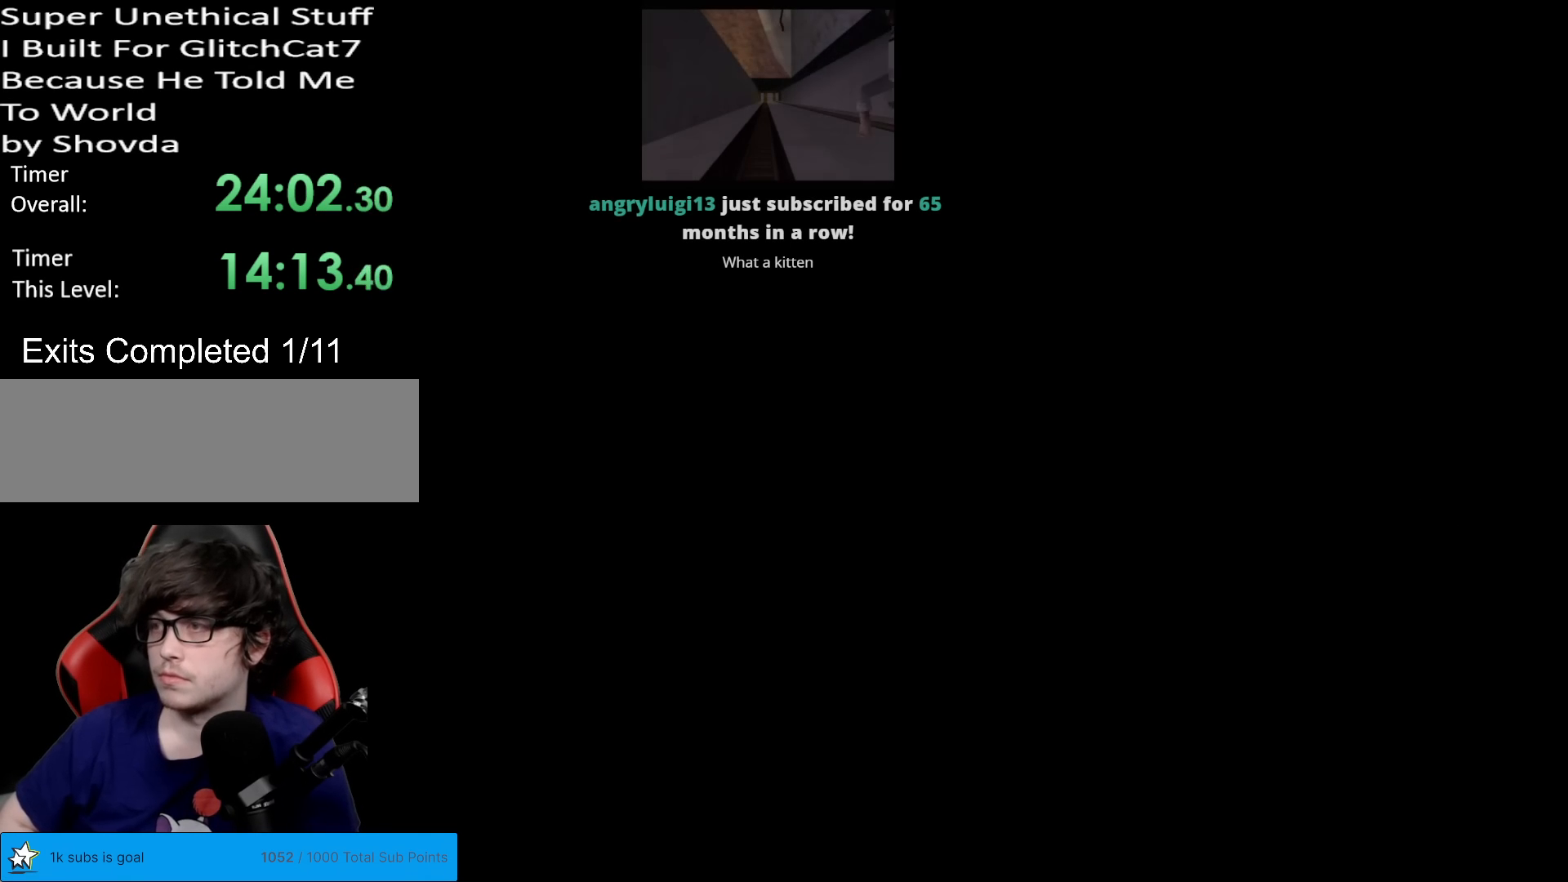
{"buttons": ["B", "Y"], "events": [[133, "Y", "down"], [167, "B", "down"]]}
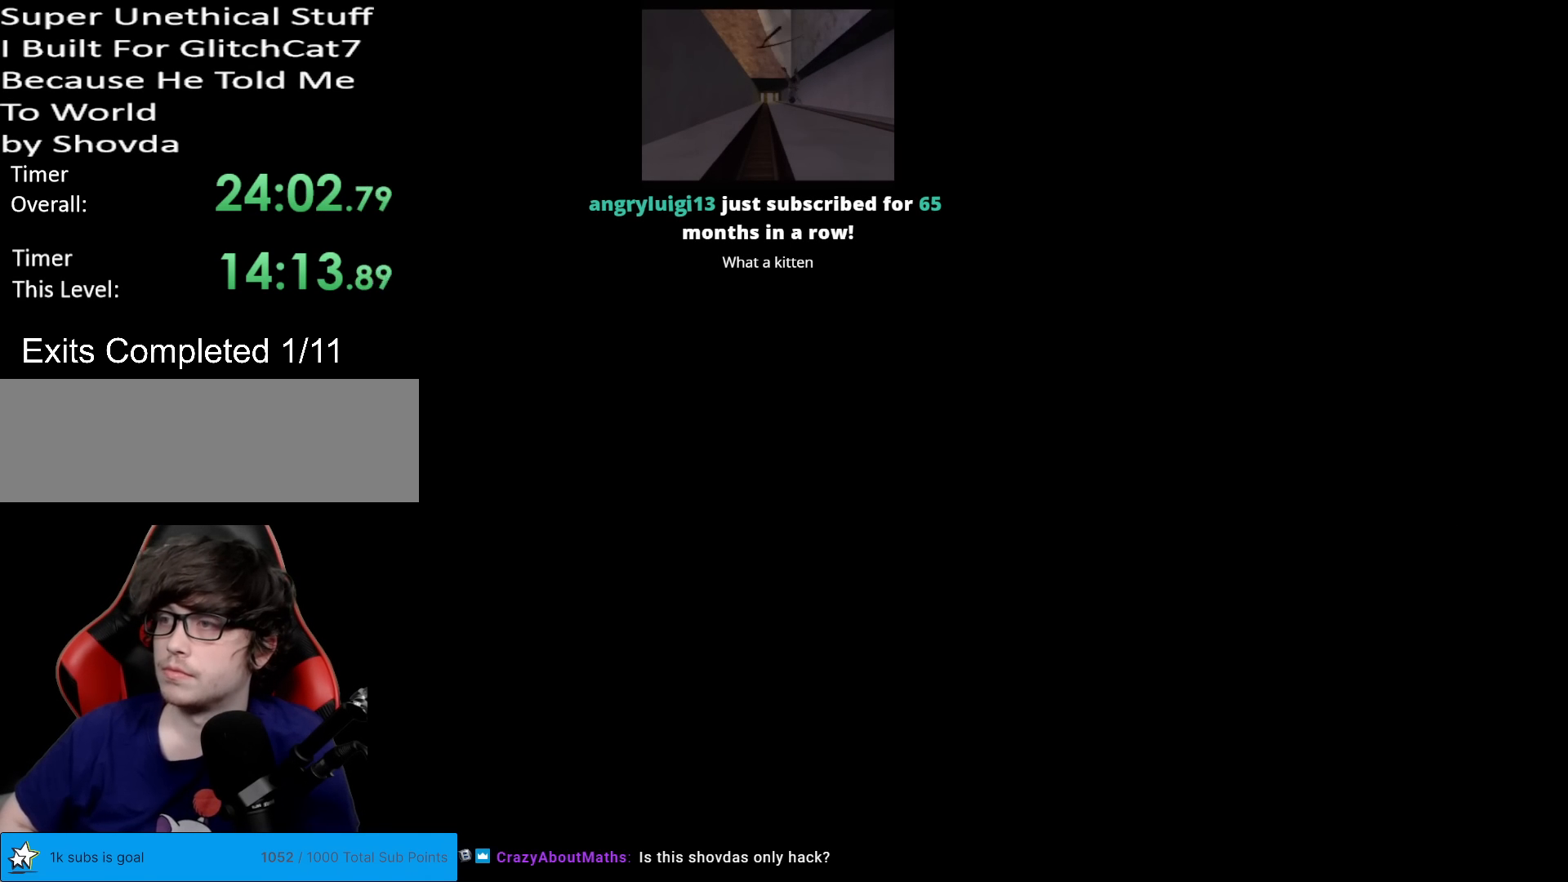
{"buttons": ["B", "Y"], "events": []}
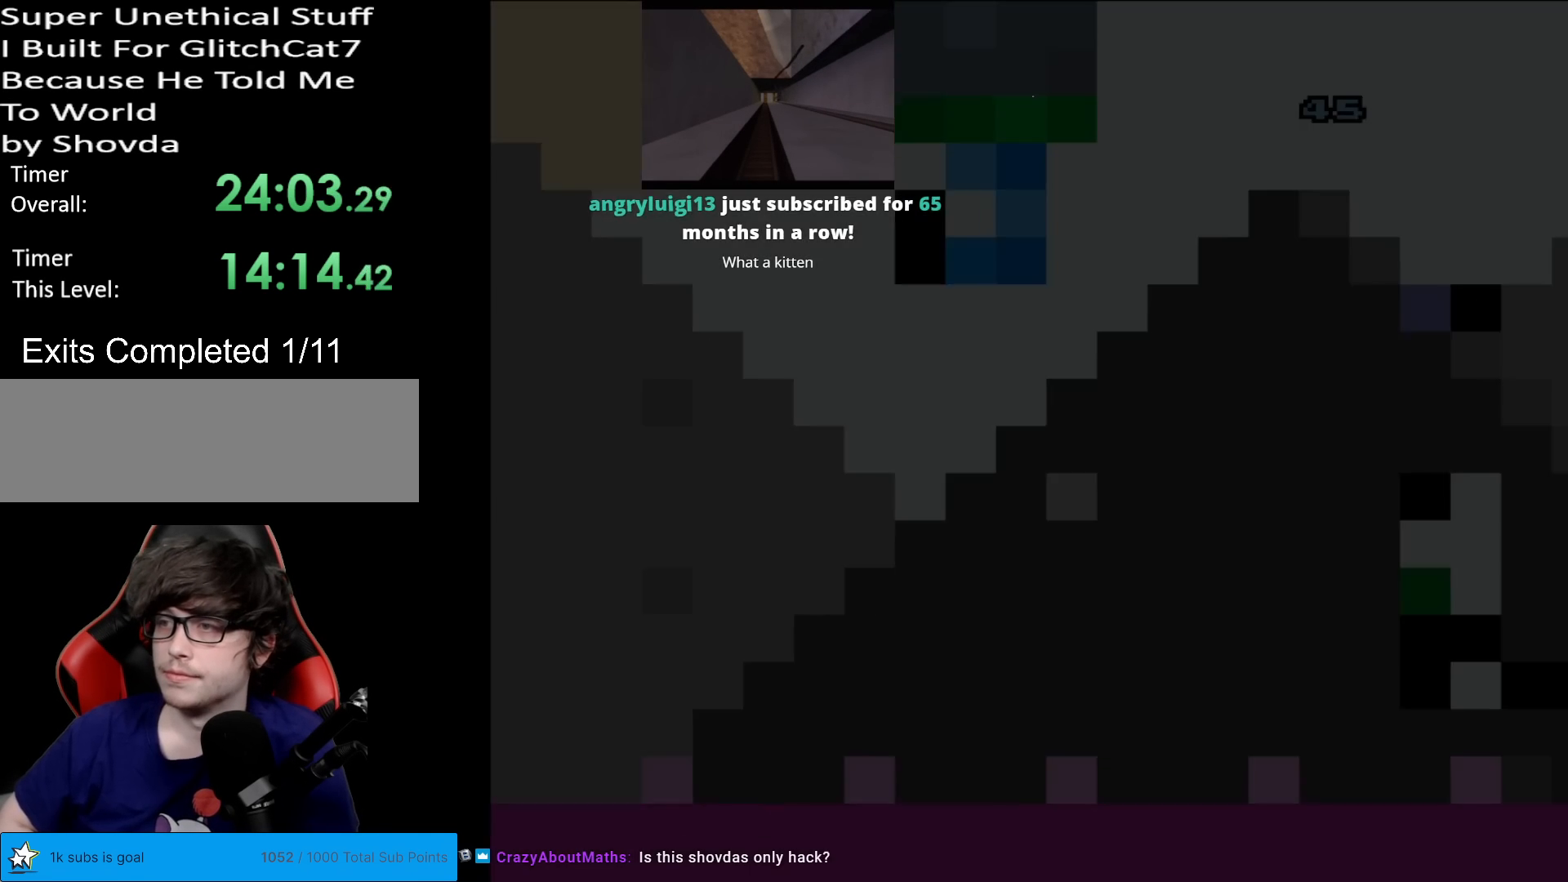
{"buttons": ["B", "Y"], "events": []}
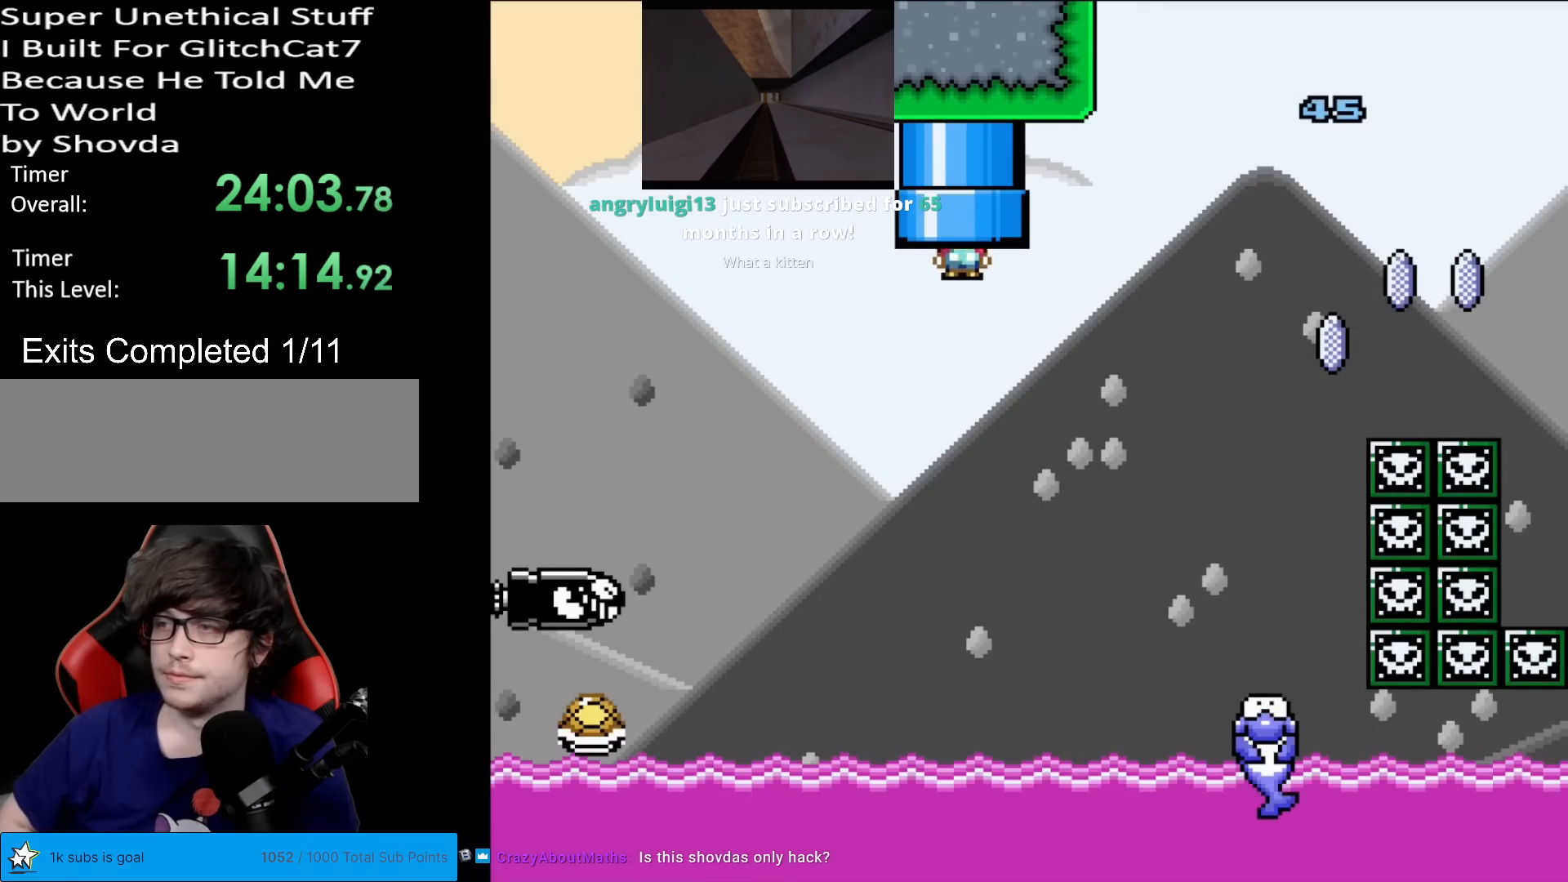
{"buttons": ["B", "Y", "DPAD_LEFT"], "events": [[334, "DPAD_LEFT", "down"]]}
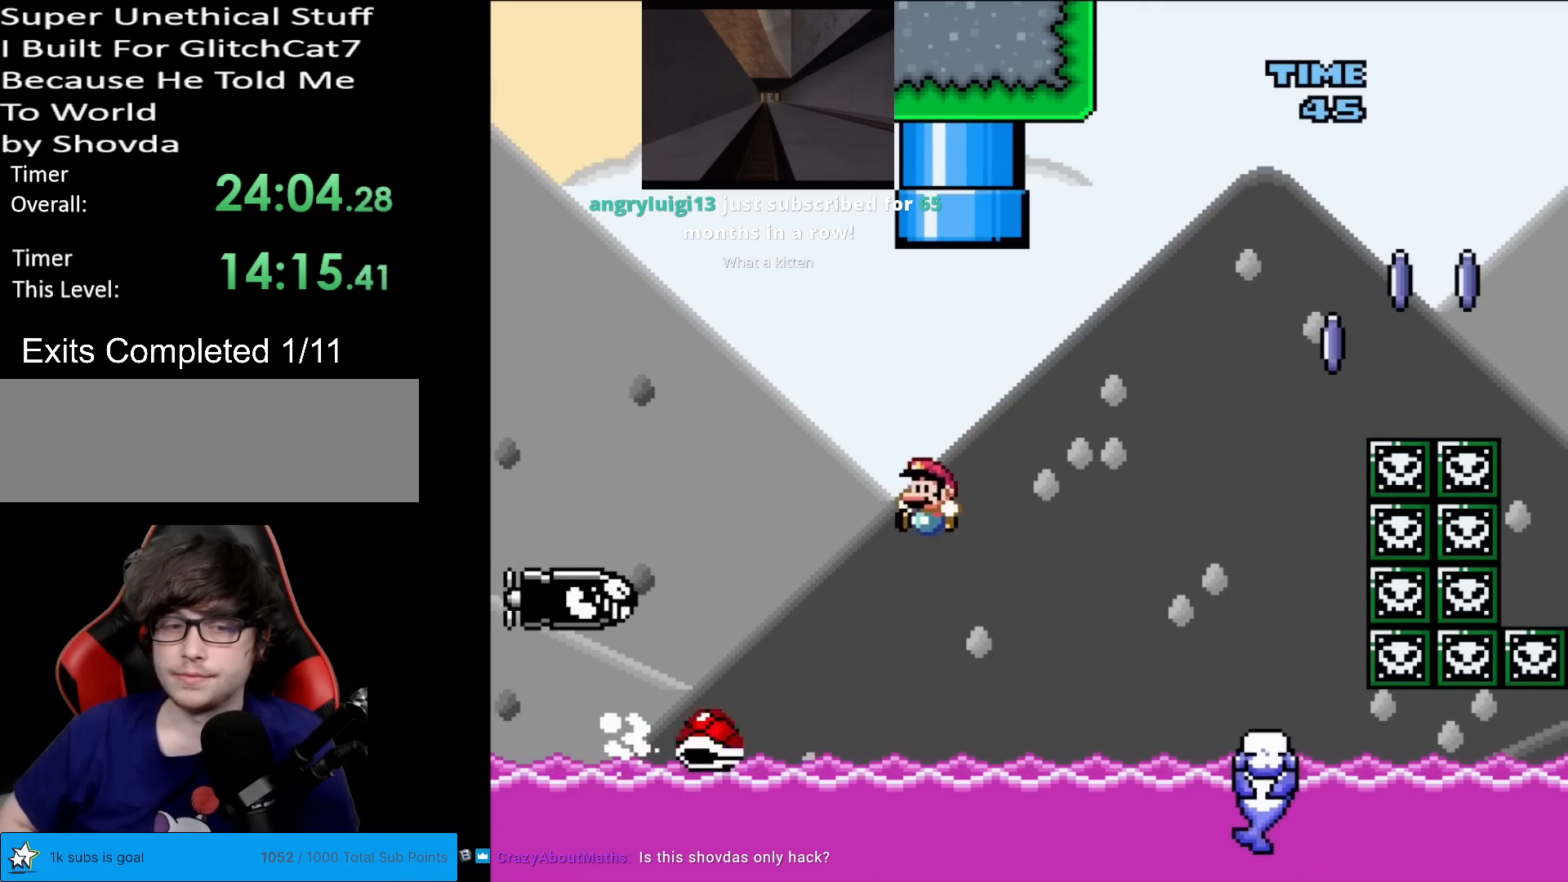
{"buttons": ["B", "Y"], "events": [[217, "DPAD_LEFT", "up"], [250, "DPAD_RIGHT", "down"], [450, "DPAD_RIGHT", "up"]]}
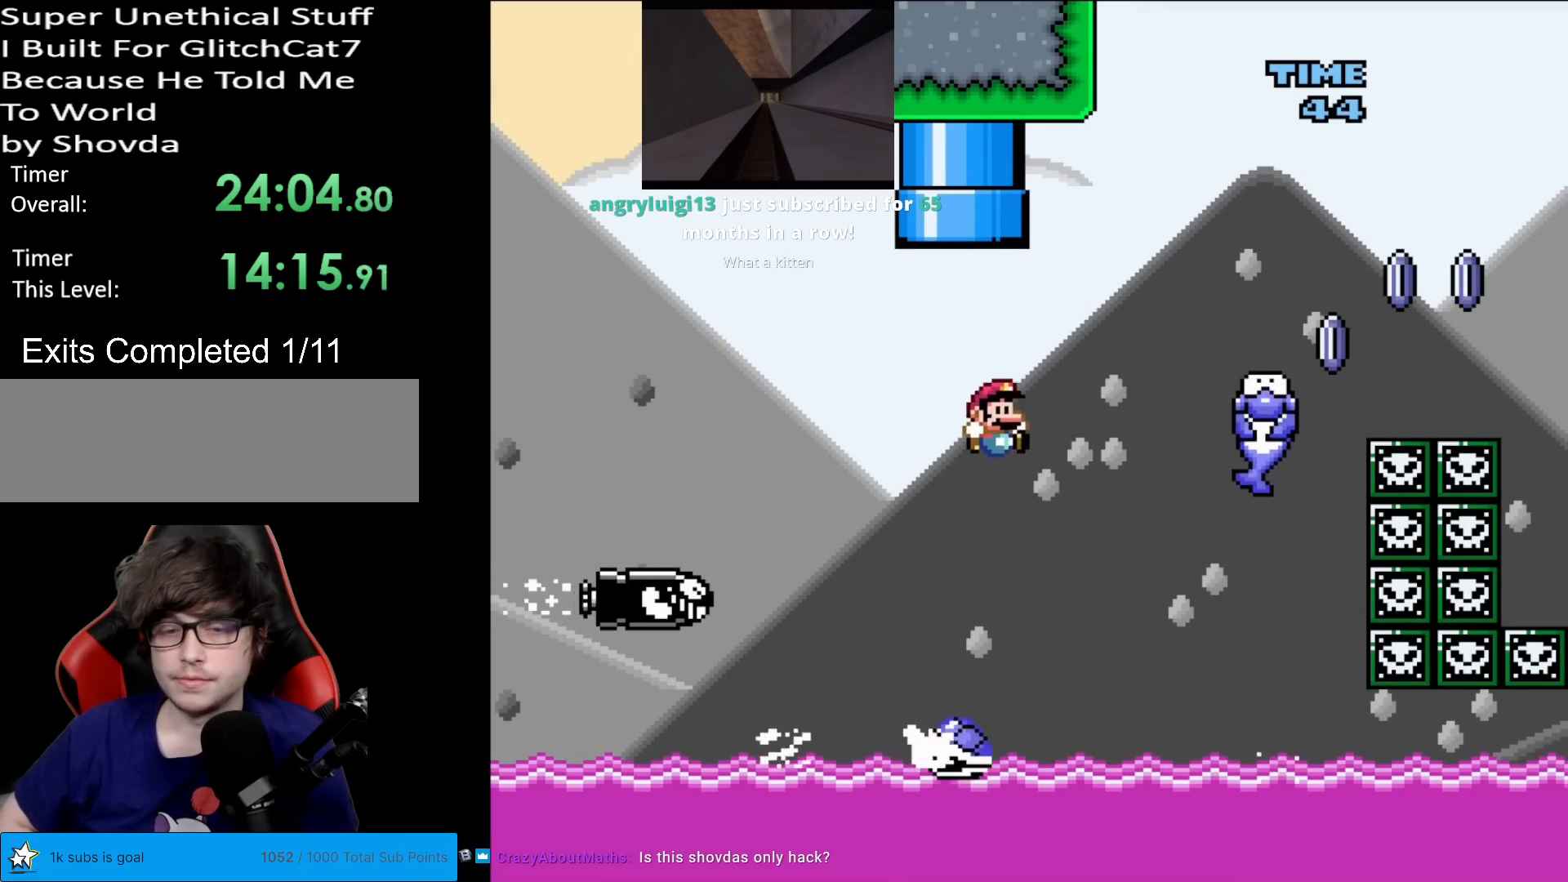
{"buttons": ["B", "Y", "DPAD_LEFT"], "events": [[384, "DPAD_LEFT", "down"]]}
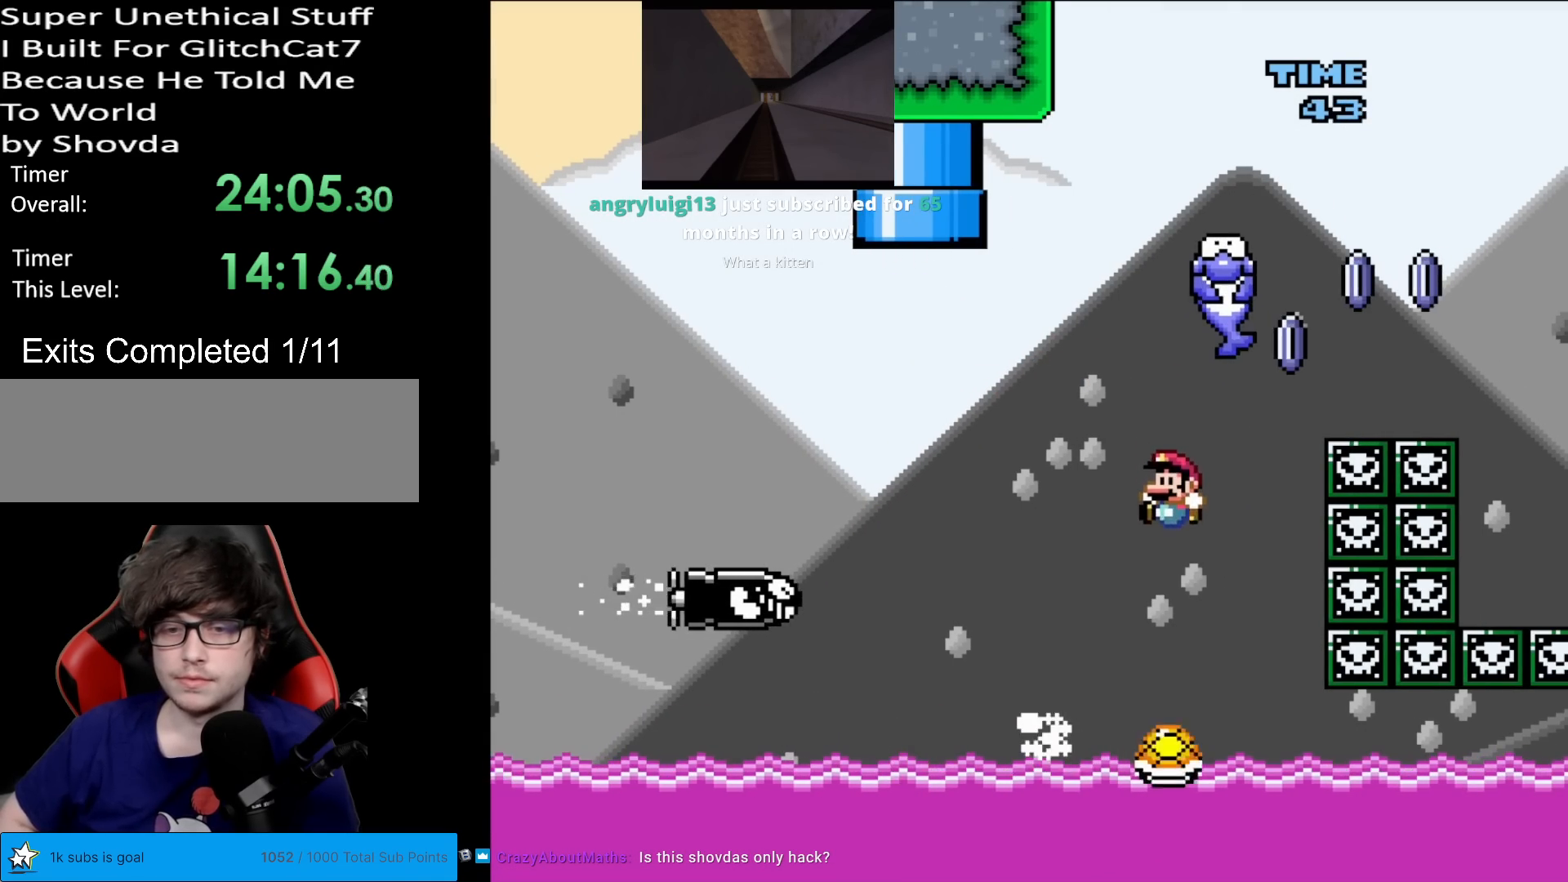
{"buttons": ["B", "Y", "DPAD_RIGHT"], "events": [[33, "DPAD_LEFT", "up"], [100, "DPAD_RIGHT", "down"], [300, "DPAD_RIGHT", "up"], [367, "DPAD_RIGHT", "down"]]}
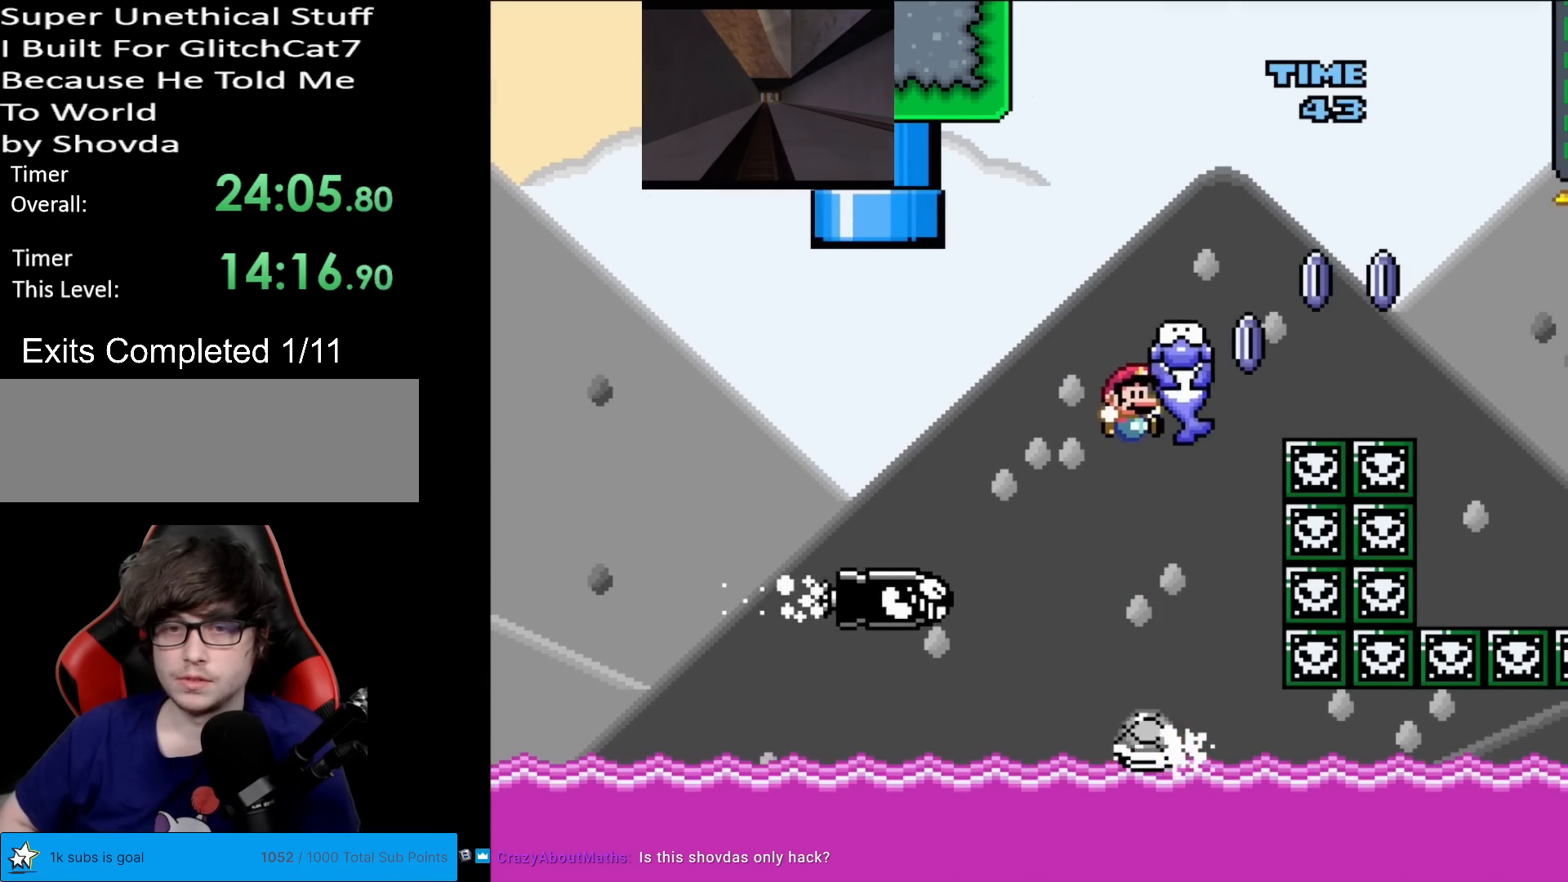
{"buttons": ["A", "X", "DPAD_RIGHT"], "events": [[50, "DPAD_RIGHT", "up"], [134, "B", "up"], [167, "X", "down"], [167, "Y", "up"], [284, "A", "down"], [434, "DPAD_RIGHT", "down"]]}
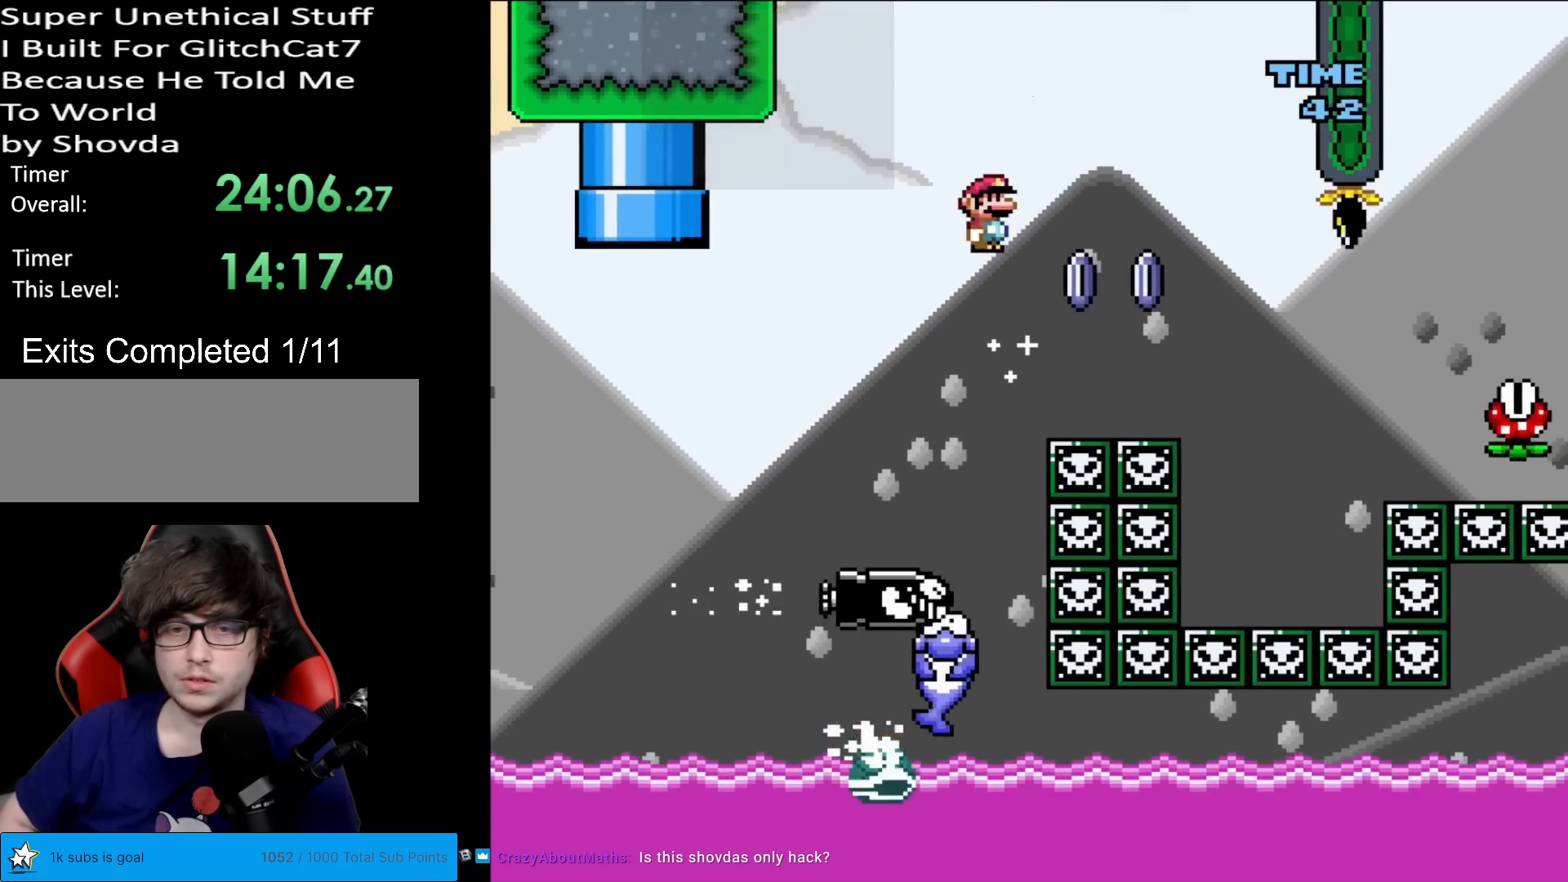
{"buttons": ["A", "X"], "events": [[200, "DPAD_RIGHT", "up"]]}
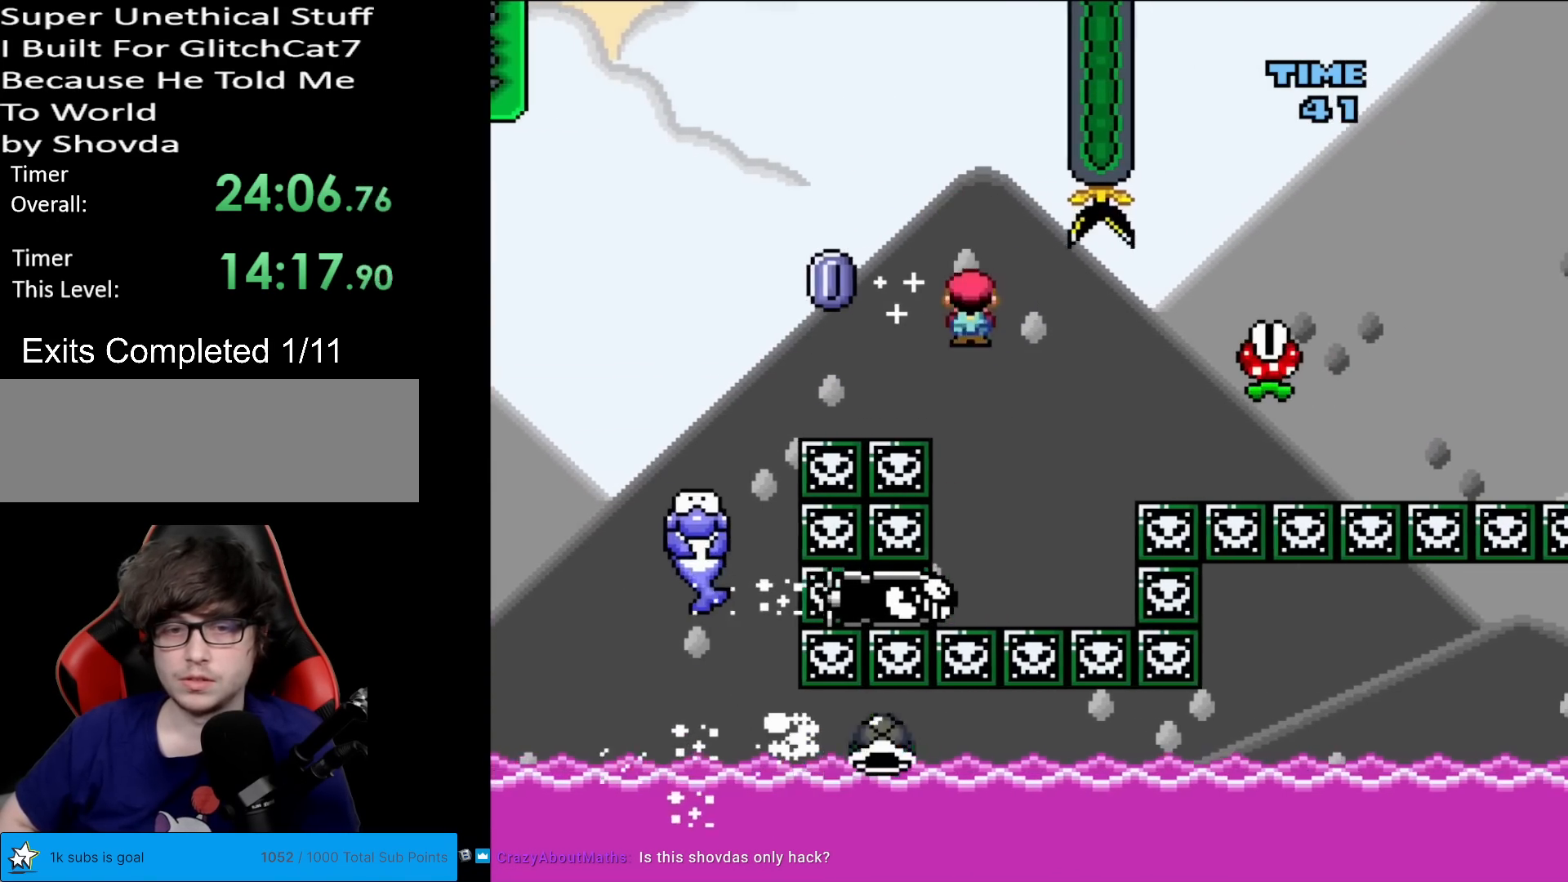
{"buttons": ["A", "X"], "events": [[217, "DPAD_LEFT", "down"], [300, "DPAD_LEFT", "up"], [317, "DPAD_RIGHT", "down"], [500, "DPAD_RIGHT", "up"]]}
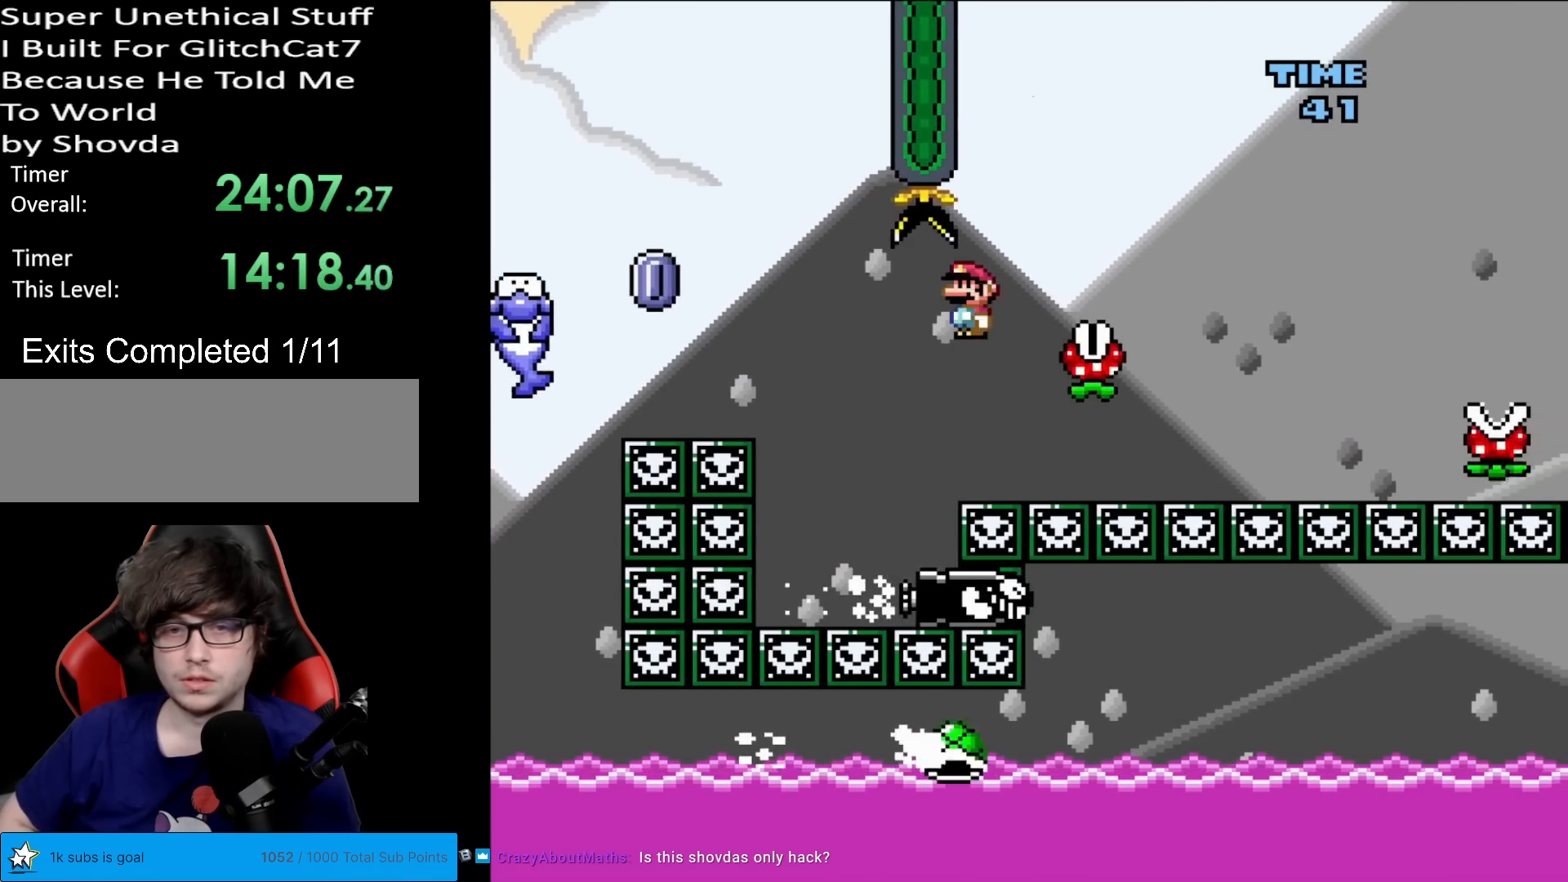
{"buttons": ["A", "X", "DPAD_RIGHT"], "events": [[17, "A", "up"], [200, "A", "down"], [317, "DPAD_RIGHT", "down"]]}